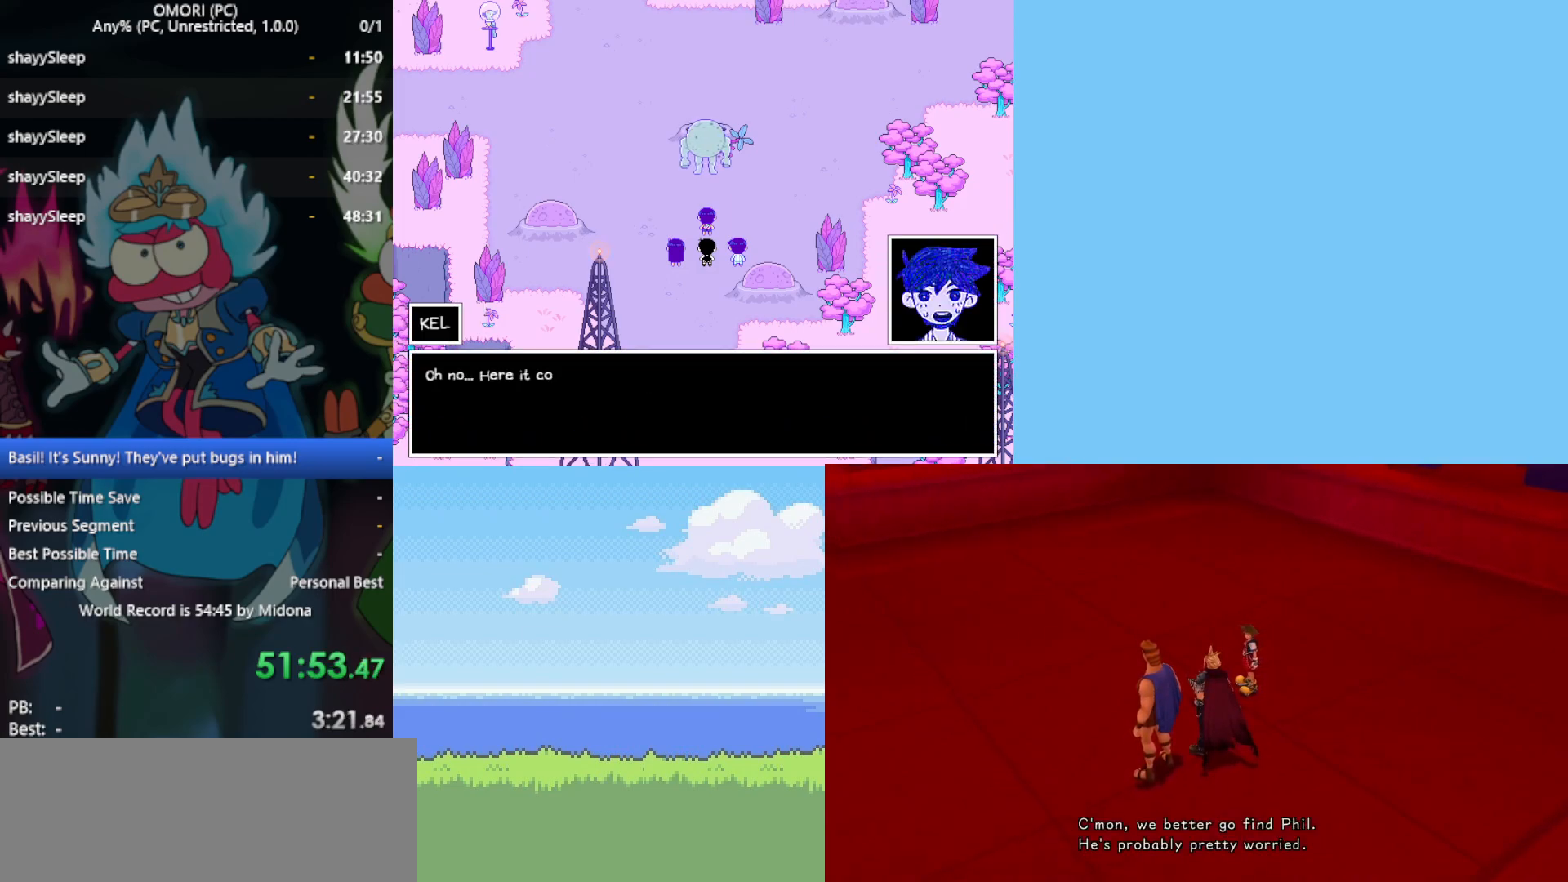
Gameplay with keyboard; each line is a JSON object with the keys held at the frame after it. "events" lists presses ("down") and releases ("up") of "c", "ctrl", "down", "left", "return", "right", "shift", "up", "x" and "z" between this image and that frame as [ms after this image, input, new state], when the widget could be followed in between. No other keys are recorded. Mouse input is not recorded.
{"keys": [], "events": [[100, "z", "down"], [150, "z", "up"], [233, "z", "down"], [283, "z", "up"], [333, "z", "down"], [383, "z", "up"], [417, "z", "down"], [467, "z", "up"]]}
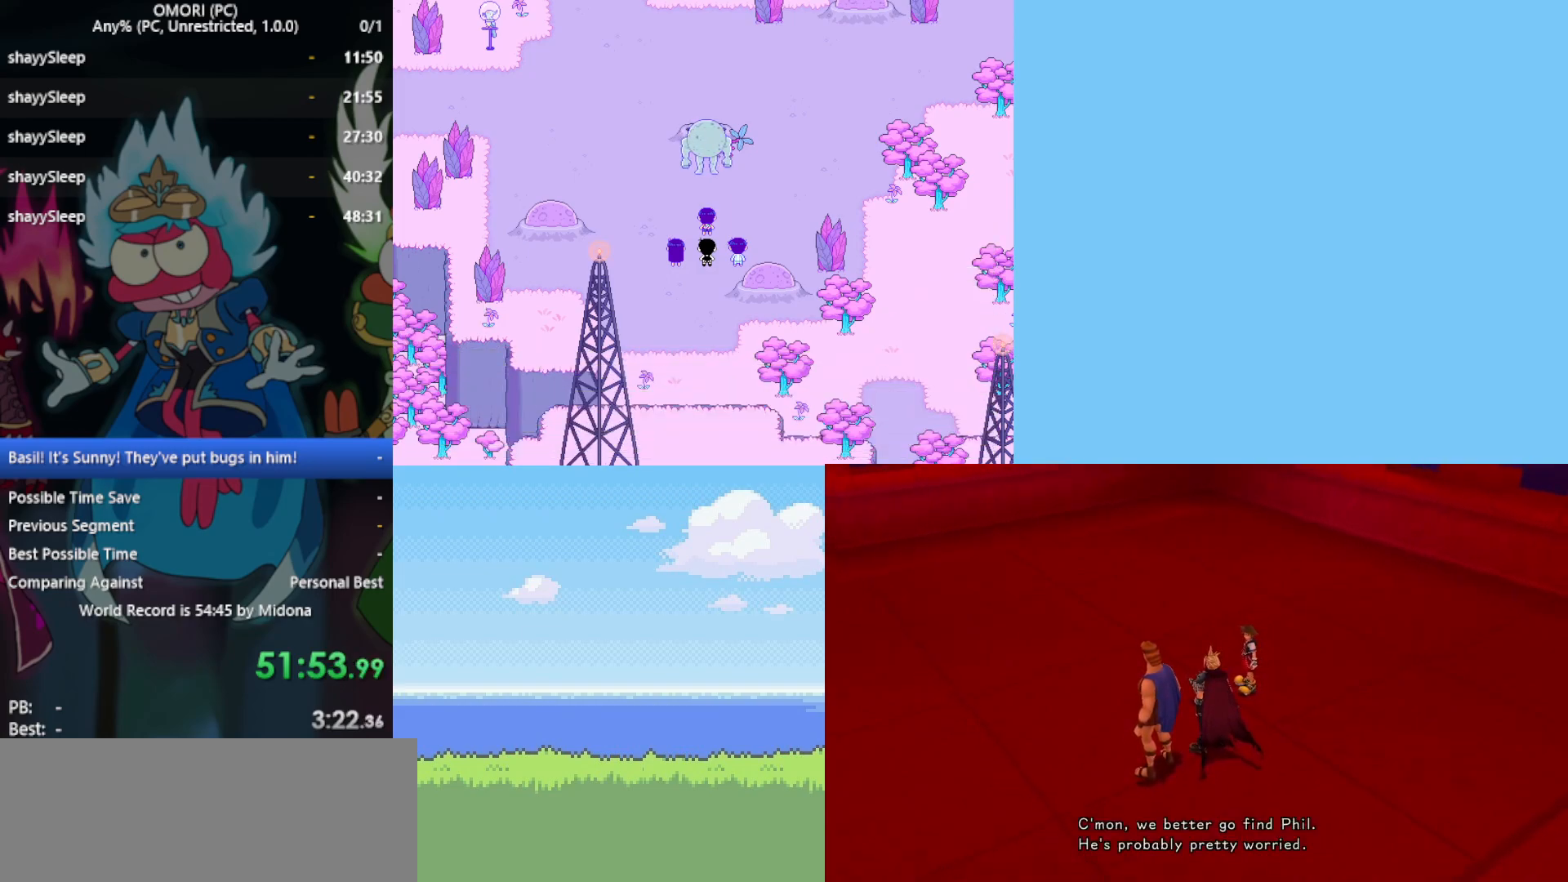
{"keys": ["z"], "events": [[17, "z", "down"], [50, "z", "up"], [100, "z", "down"], [150, "z", "up"], [200, "z", "down"], [250, "z", "up"], [283, "z", "down"], [333, "z", "up"], [383, "z", "down"], [417, "z", "up"], [467, "z", "down"]]}
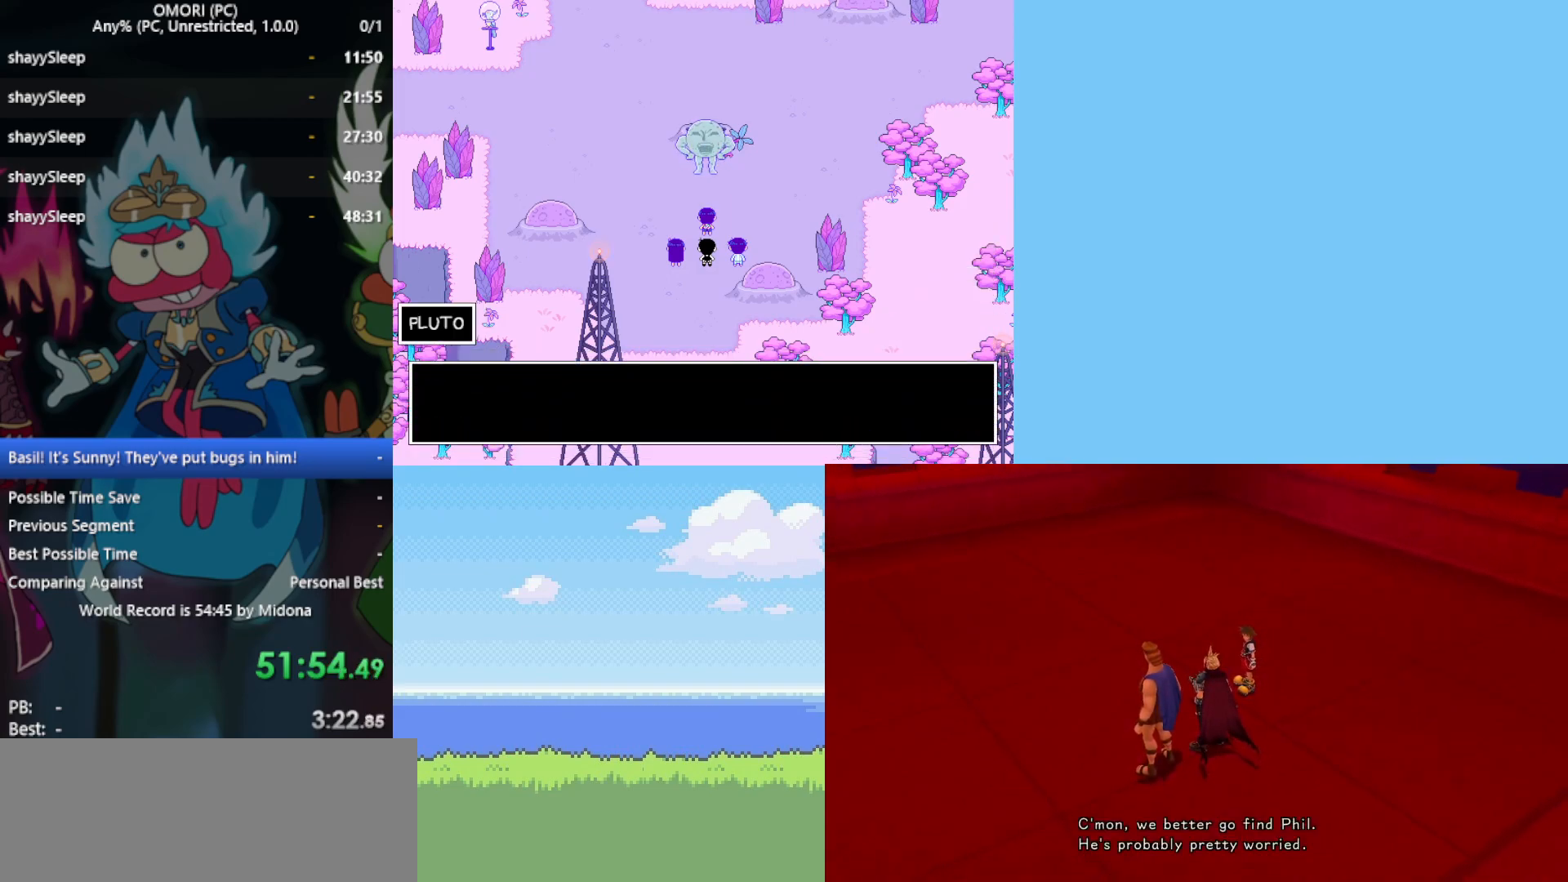
{"keys": ["z"], "events": [[67, "z", "up"], [117, "z", "down"], [167, "z", "up"], [200, "z", "down"], [250, "z", "up"], [300, "z", "down"], [333, "z", "up"], [383, "z", "down"], [433, "z", "up"], [483, "z", "down"]]}
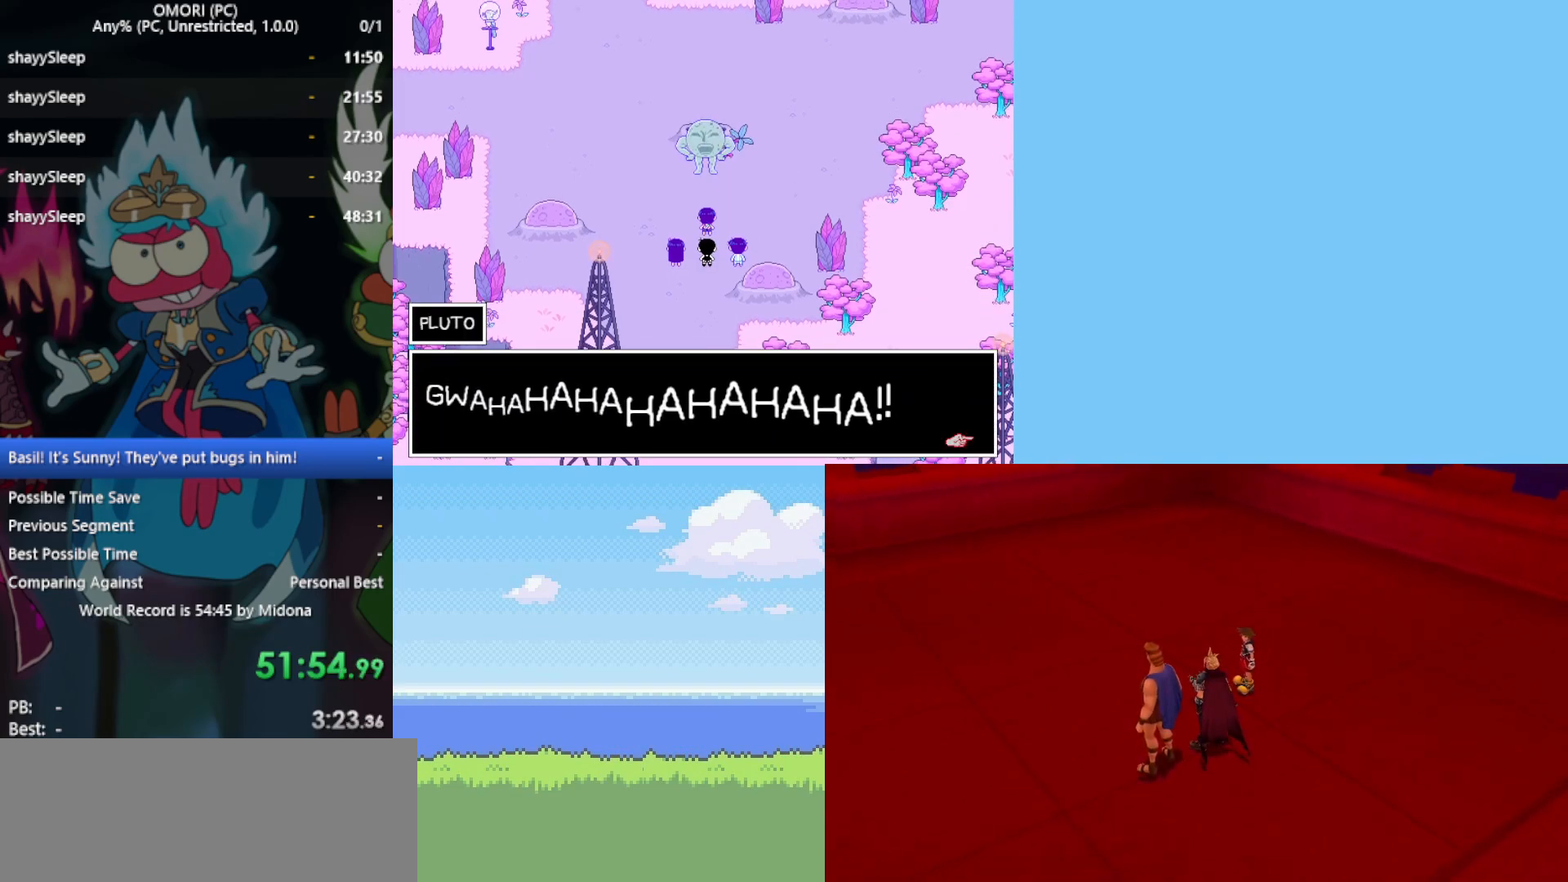
{"keys": [], "events": [[33, "z", "up"], [67, "z", "down"], [117, "z", "up"], [167, "z", "down"], [200, "z", "up"], [250, "z", "down"], [300, "z", "up"], [350, "z", "down"], [433, "z", "up"]]}
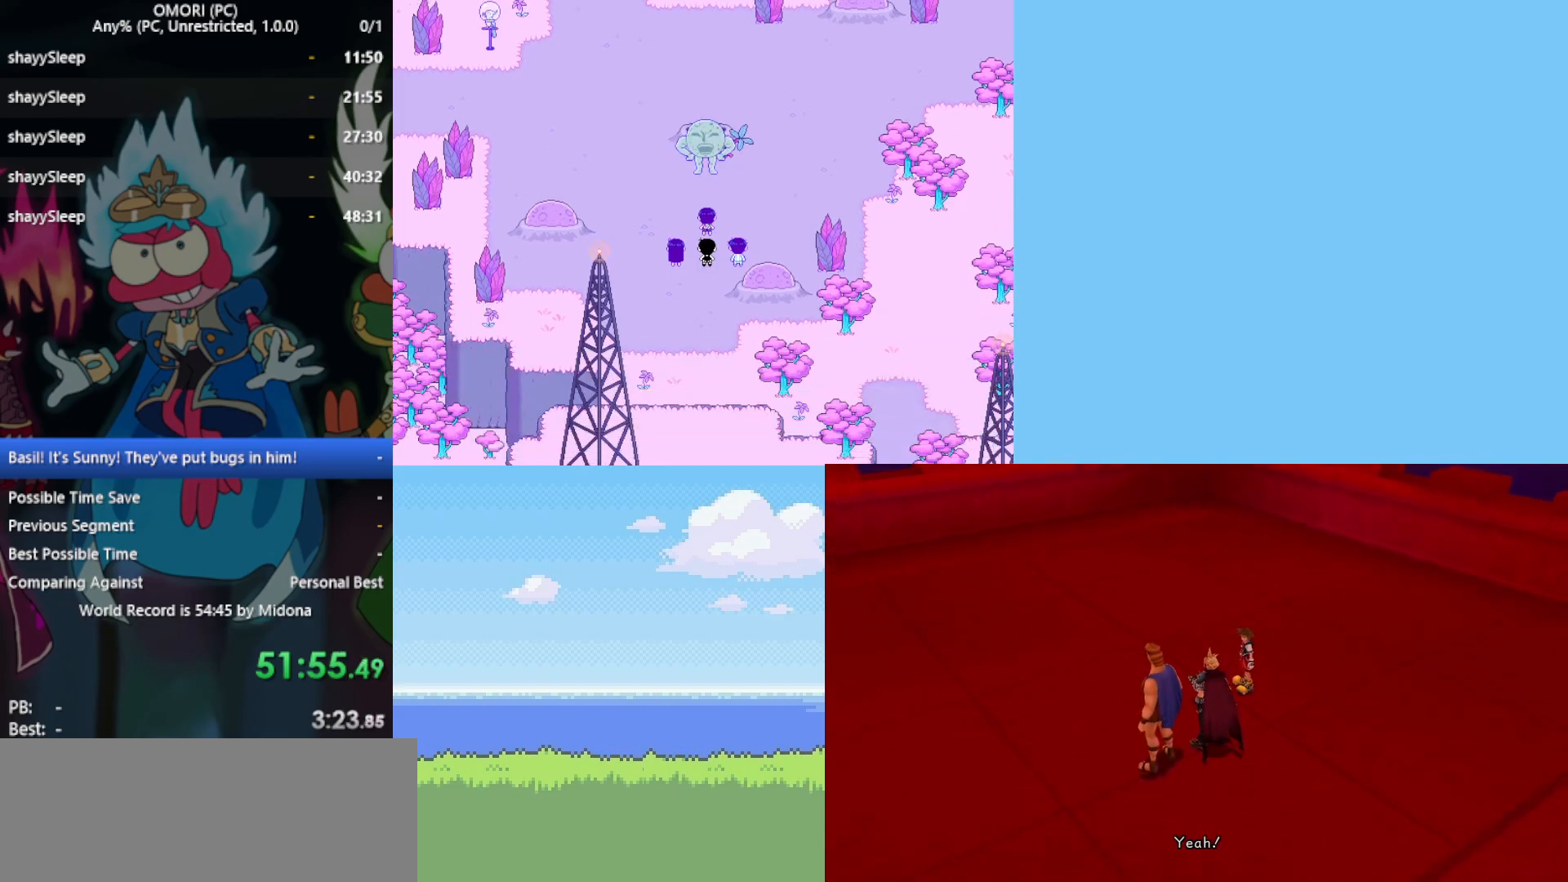
{"keys": [], "events": [[83, "z", "down"], [117, "z", "up"], [167, "z", "down"], [217, "z", "up"], [267, "z", "down"], [317, "z", "up"], [350, "z", "down"], [400, "z", "up"], [450, "z", "down"], [483, "z", "up"]]}
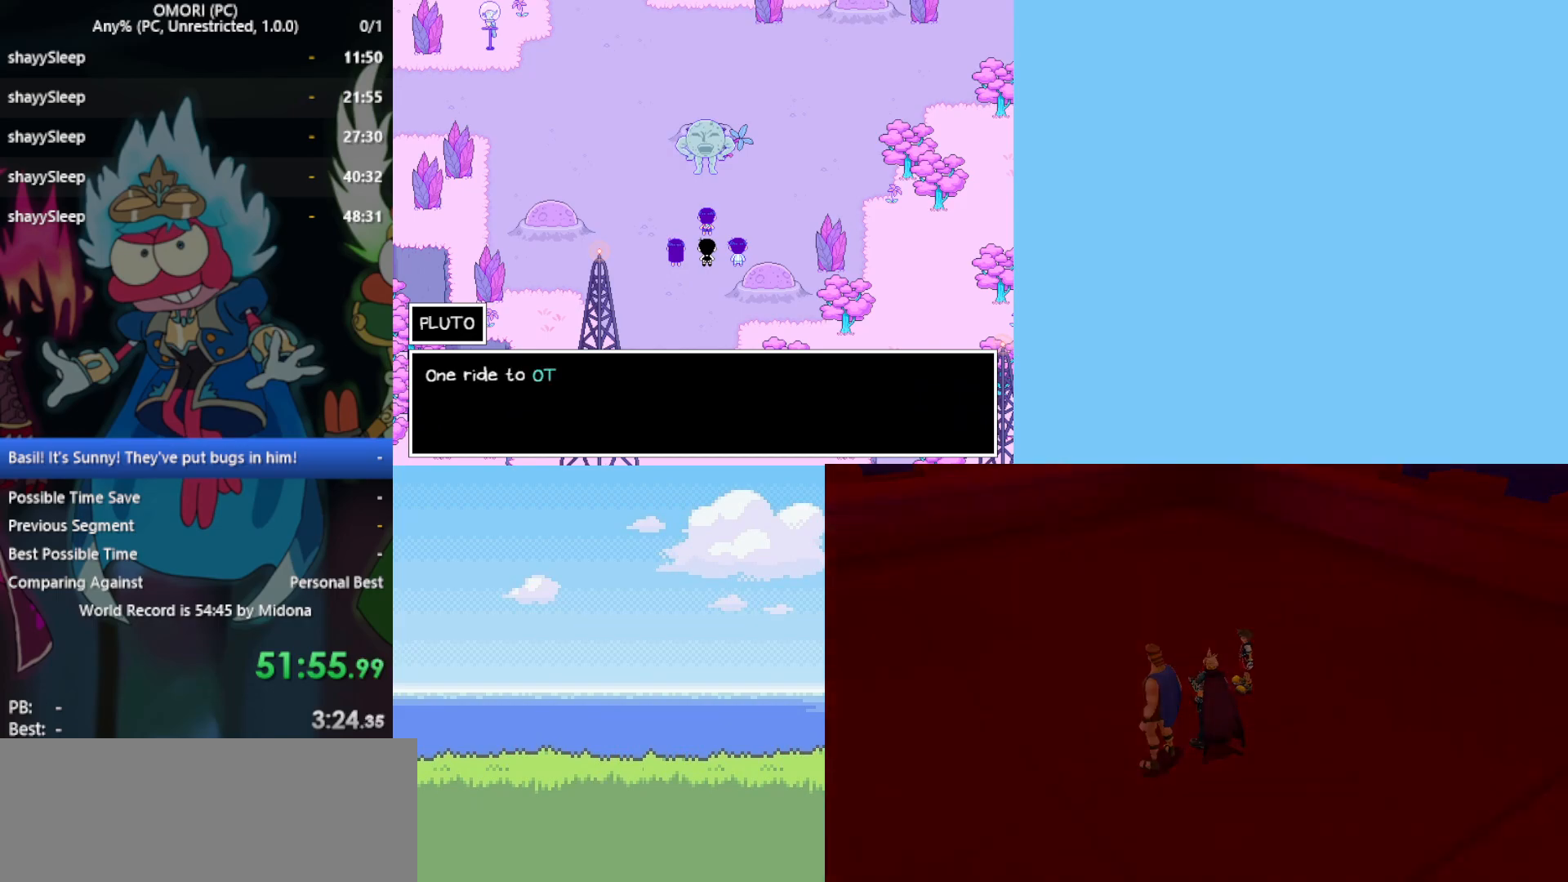
{"keys": [], "events": [[33, "z", "down"], [83, "z", "up"], [133, "z", "down"], [183, "z", "up"], [233, "z", "down"], [367, "z", "up"], [417, "z", "down"], [467, "z", "up"]]}
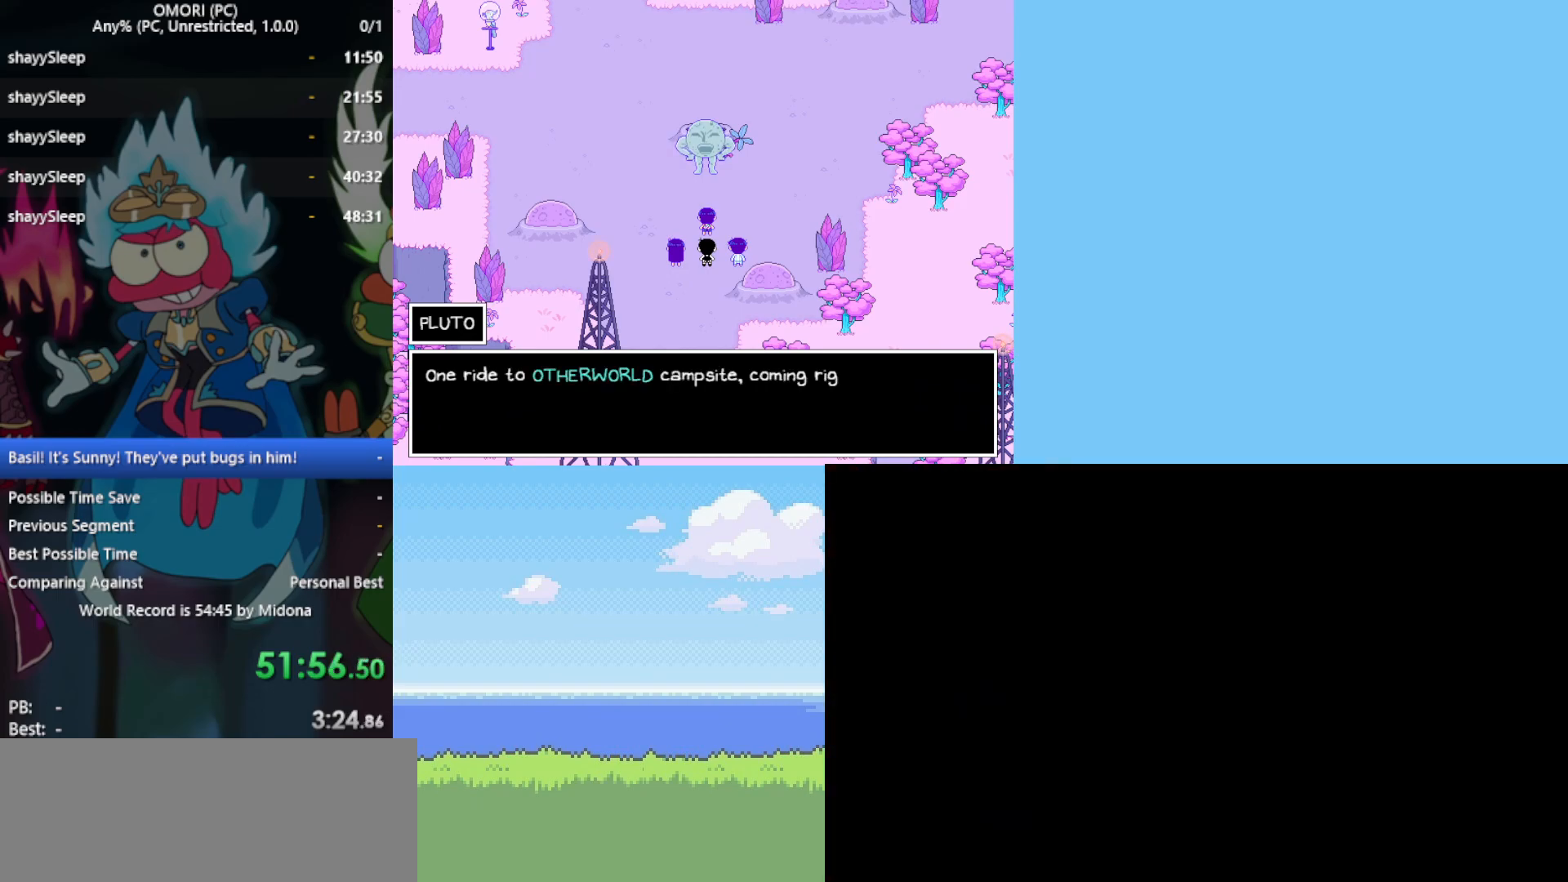
{"keys": ["z"], "events": [[50, "z", "down"], [150, "z", "up"], [317, "z", "down"], [367, "z", "up"], [417, "z", "down"], [467, "z", "up"], [500, "z", "down"]]}
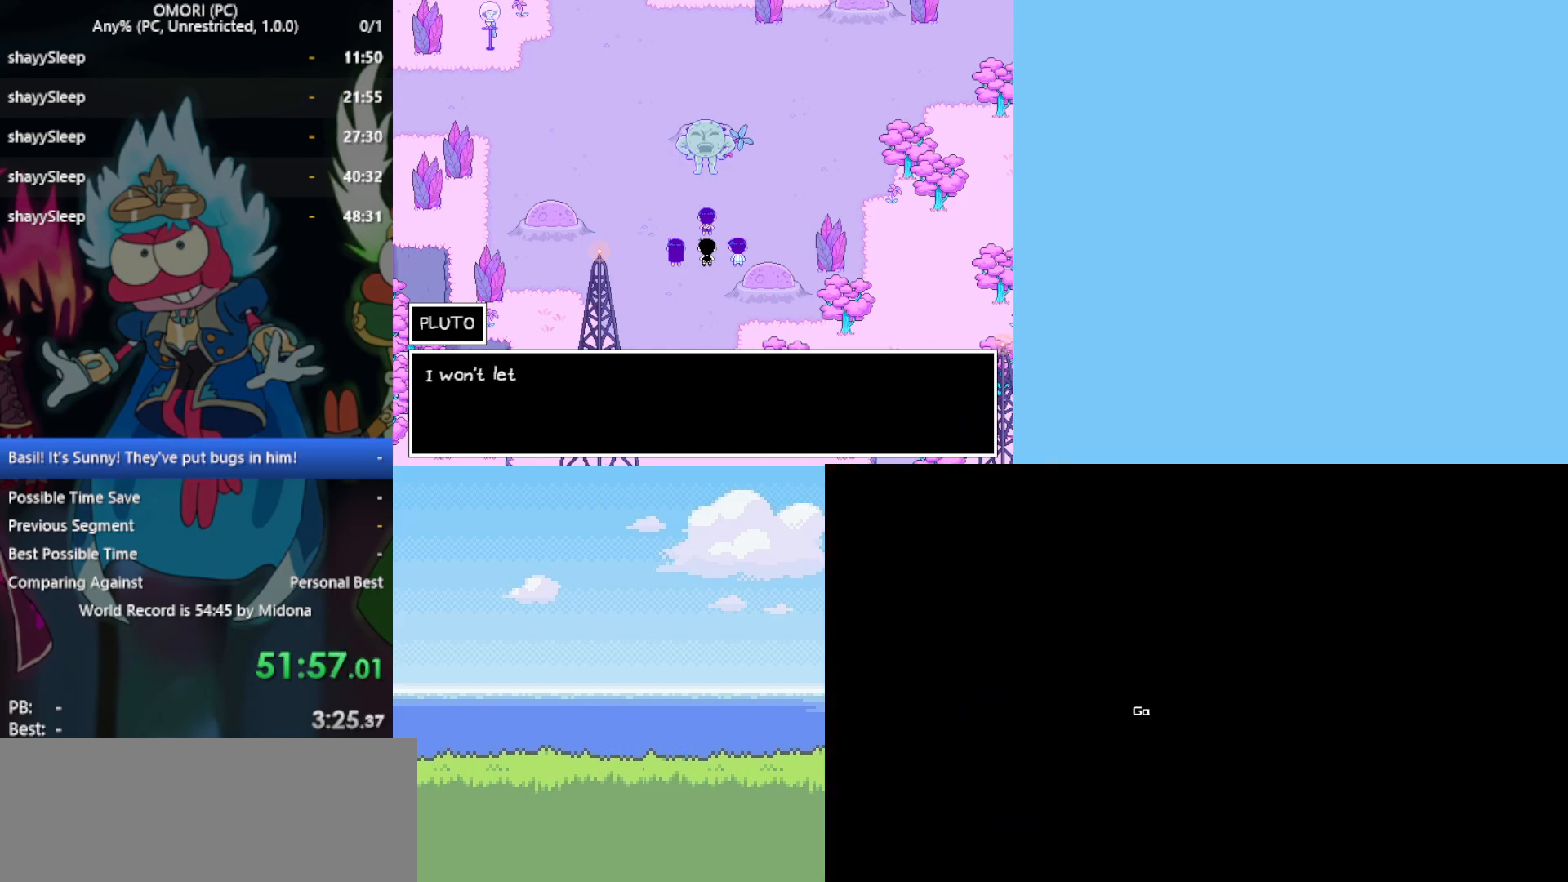
{"keys": ["z"], "events": [[50, "z", "up"], [100, "z", "down"], [150, "z", "up"], [200, "z", "down"], [233, "z", "up"], [283, "z", "down"], [333, "z", "up"], [467, "z", "down"]]}
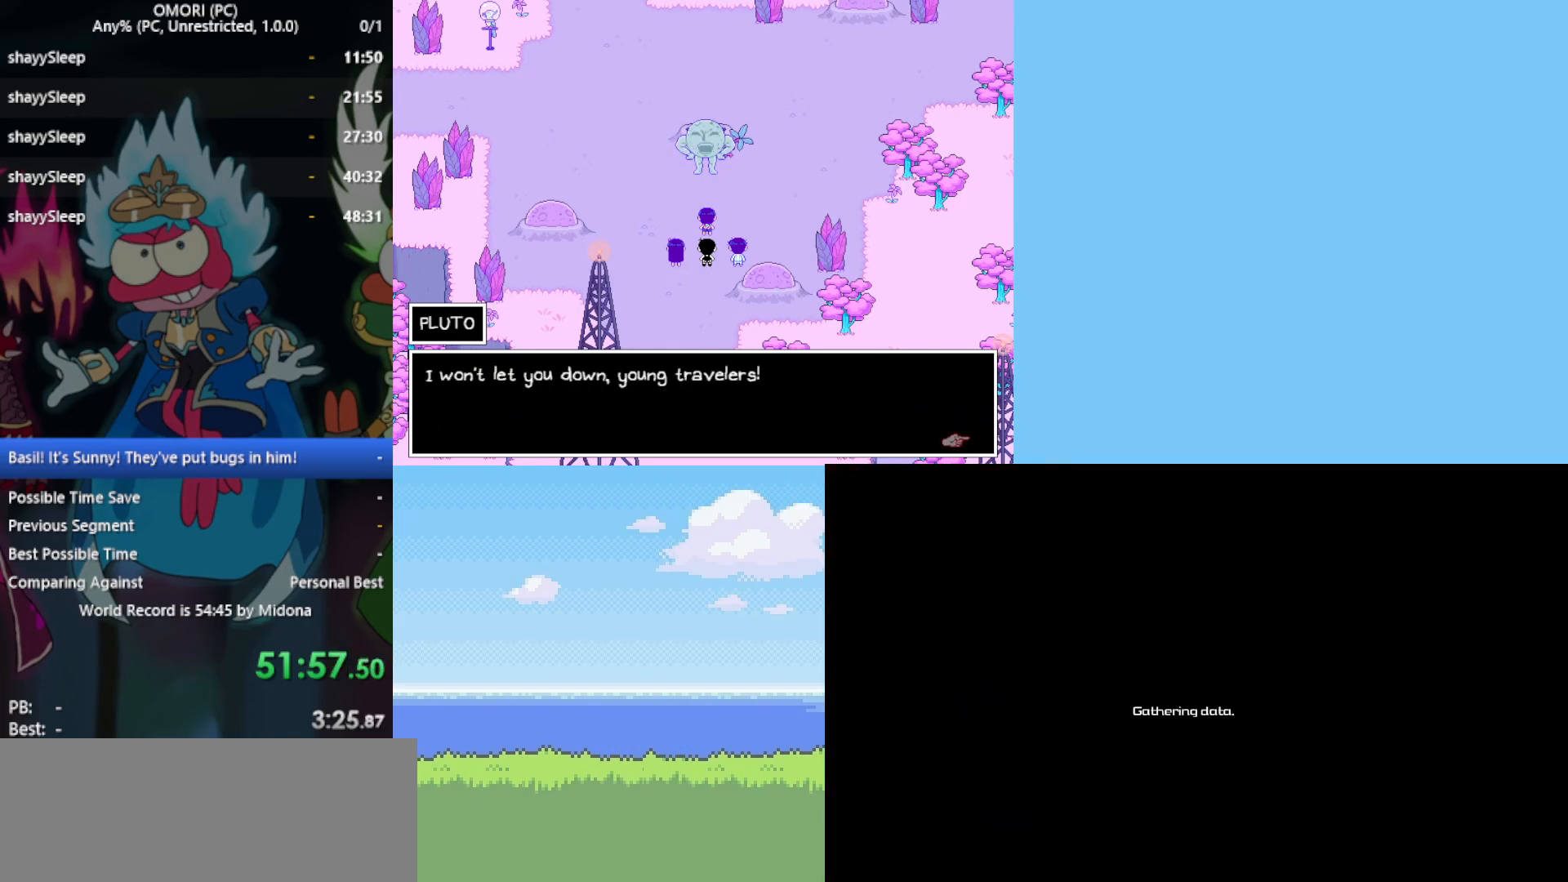
{"keys": ["z"], "events": [[67, "z", "up"], [200, "z", "down"], [250, "z", "up"], [300, "z", "down"], [333, "z", "up"], [383, "z", "down"], [433, "z", "up"], [483, "z", "down"]]}
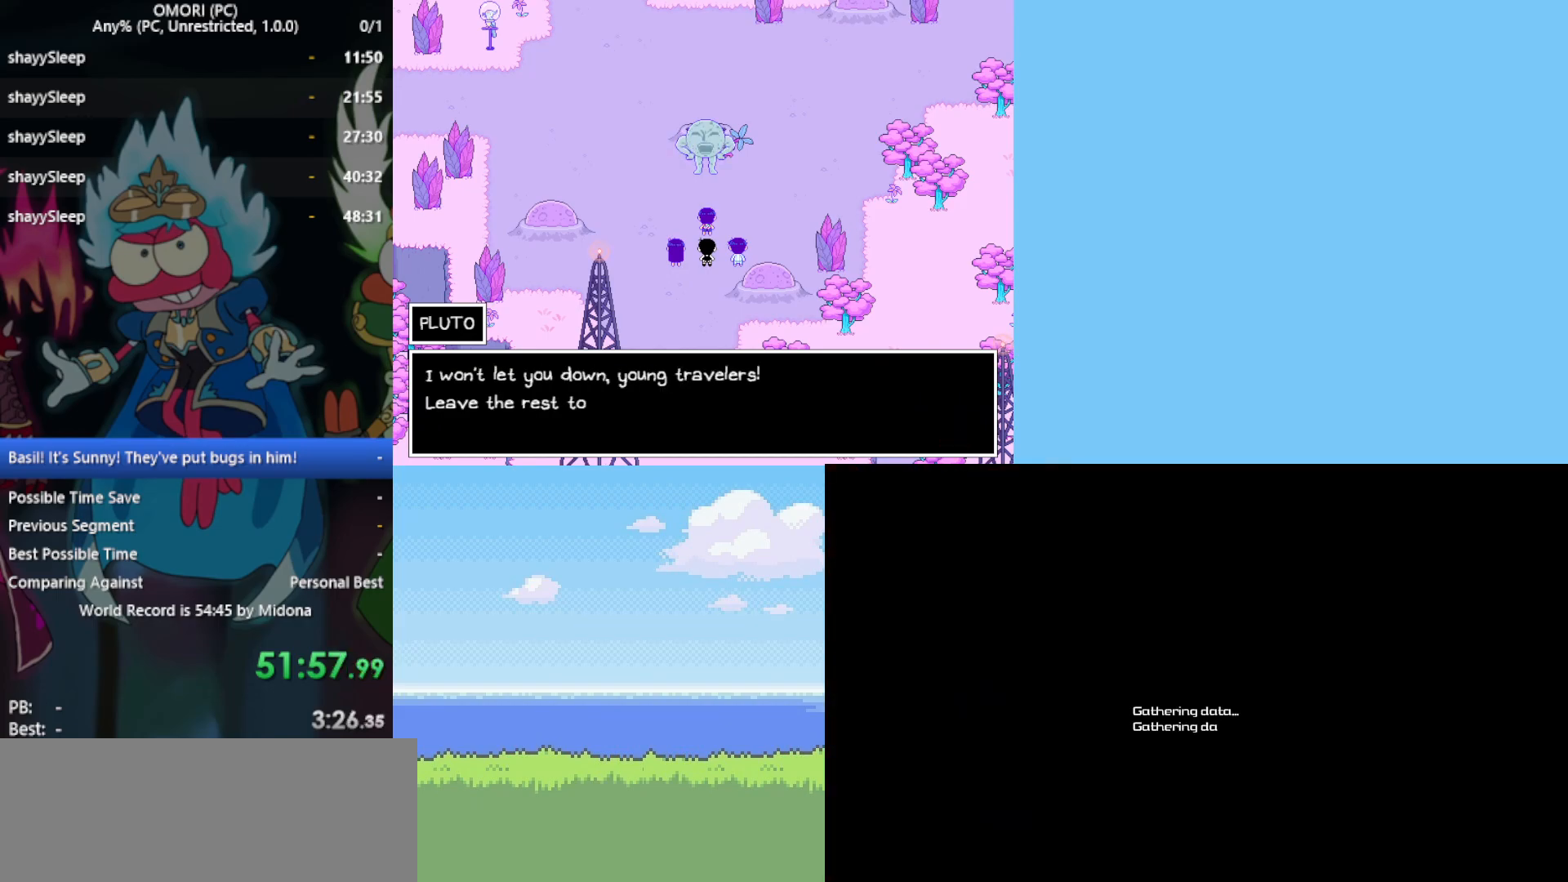
{"keys": ["z"], "events": [[17, "z", "up"], [67, "z", "down"], [117, "z", "up"], [167, "z", "down"], [200, "z", "up"], [250, "z", "down"], [300, "z", "up"], [350, "z", "down"], [450, "z", "up"], [483, "z", "down"]]}
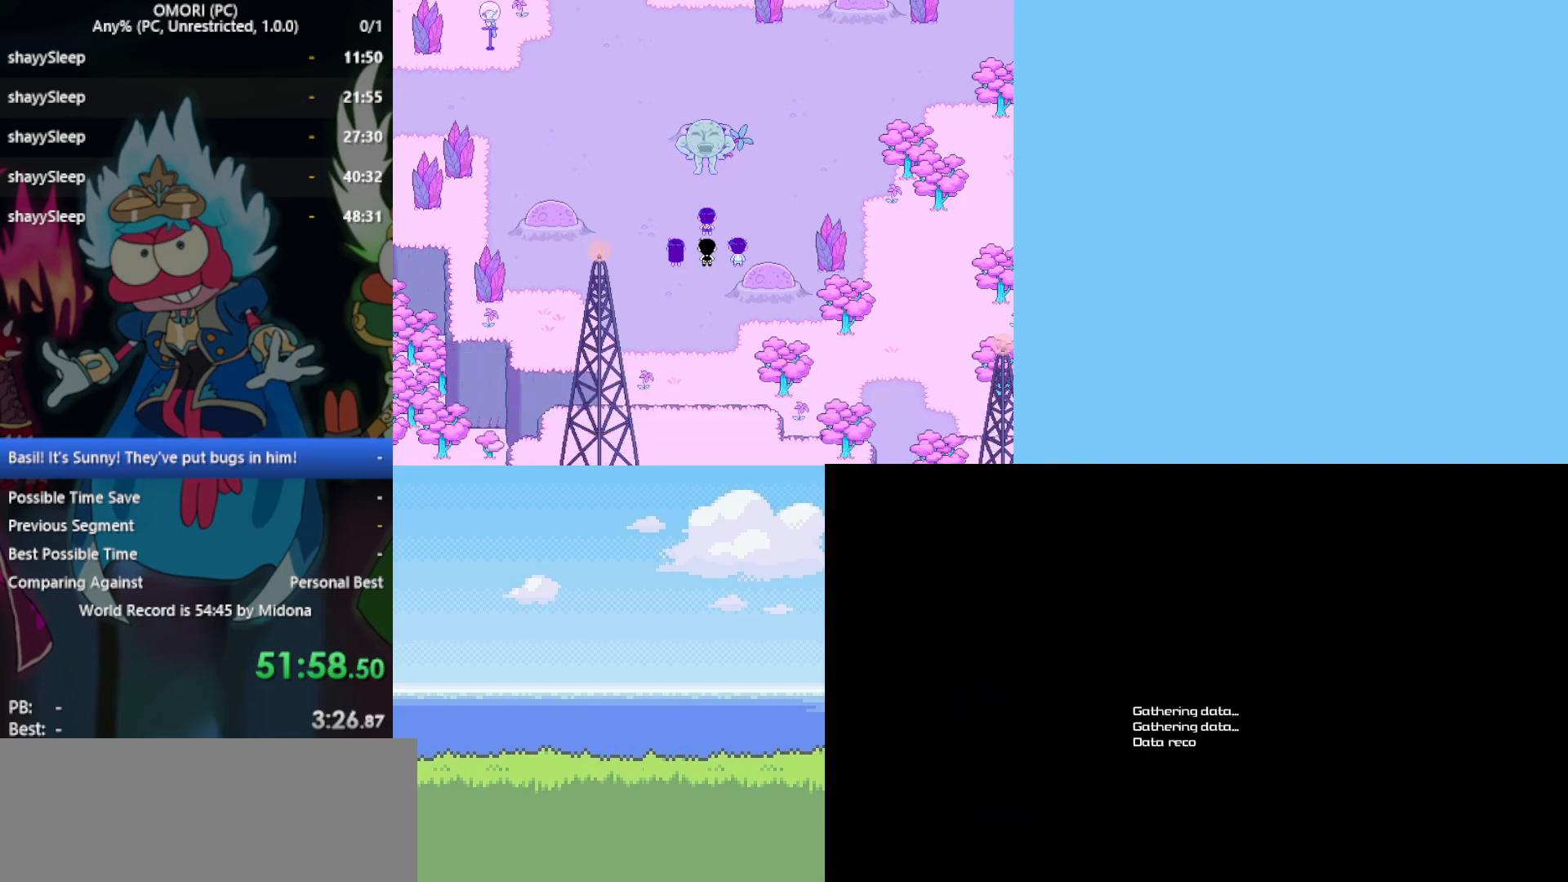
{"keys": [], "events": [[33, "z", "up"], [83, "z", "down"], [117, "z", "up"], [167, "z", "down"], [217, "z", "up"], [267, "z", "down"], [300, "z", "up"], [350, "z", "down"], [400, "z", "up"]]}
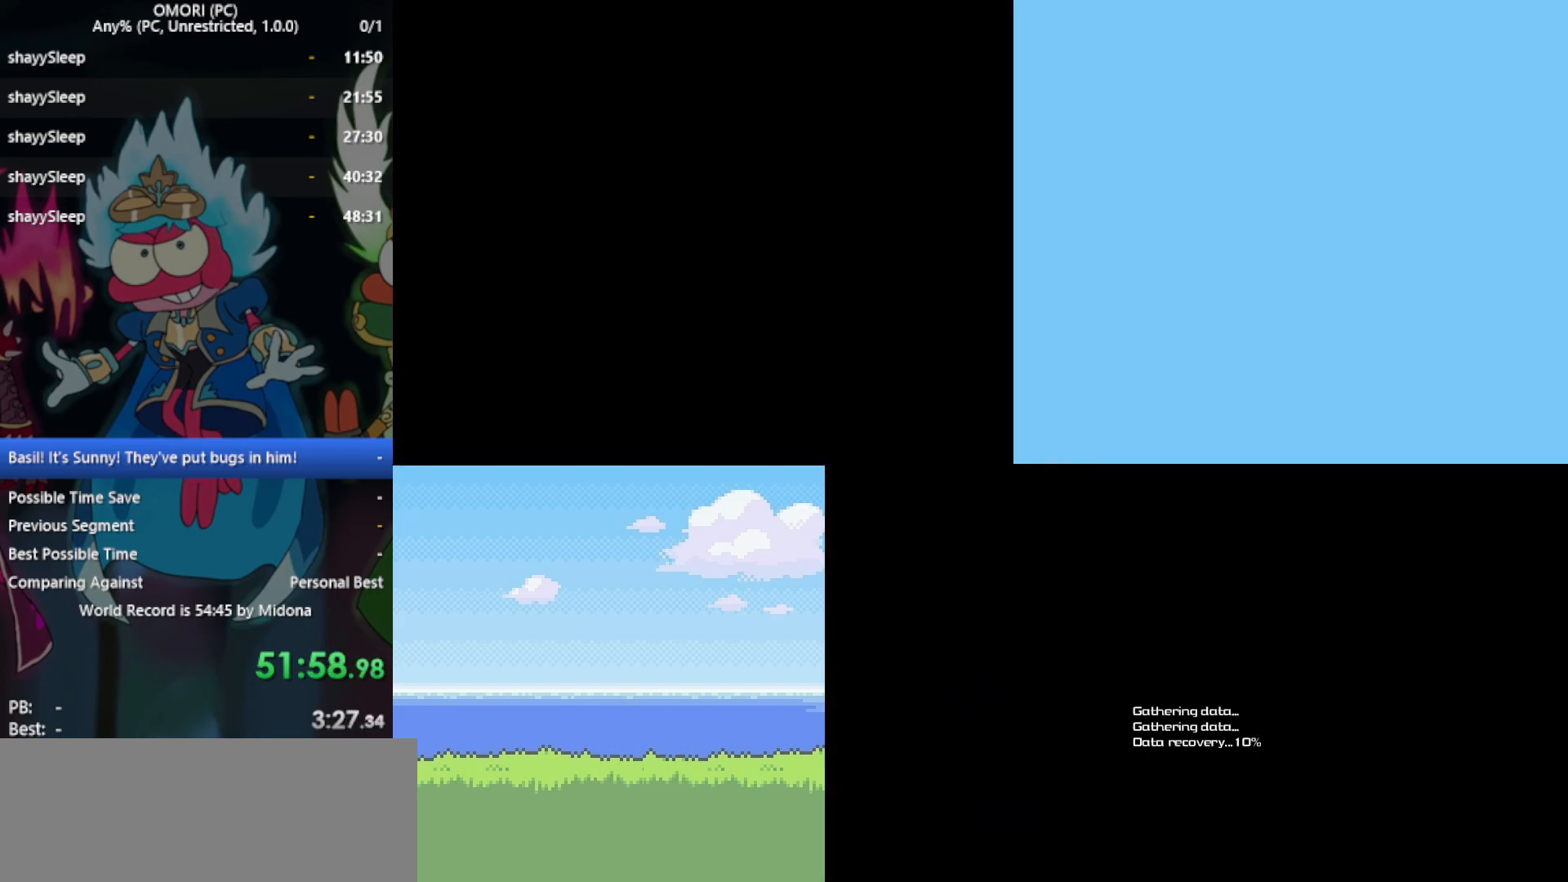
{"keys": [], "events": [[33, "z", "down"], [83, "z", "up"], [217, "z", "down"], [267, "z", "up"], [350, "z", "down"], [400, "z", "up"], [450, "z", "down"], [500, "z", "up"]]}
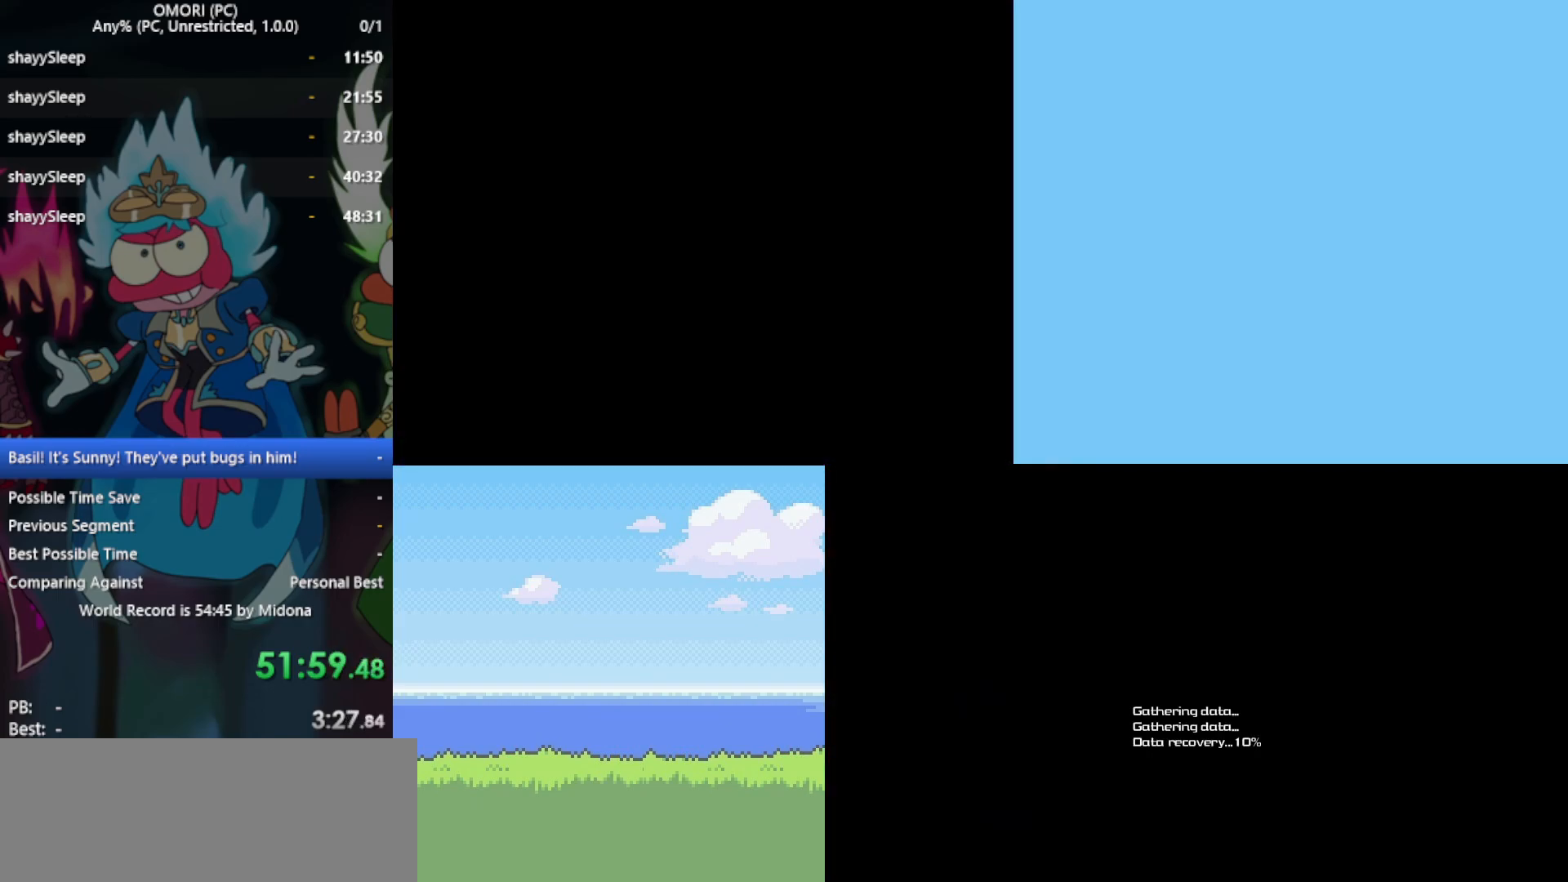
{"keys": [], "events": [[50, "z", "down"], [100, "z", "up"], [133, "z", "down"], [183, "z", "up"], [233, "z", "down"], [283, "z", "up"], [317, "z", "down"], [367, "z", "up"], [417, "z", "down"], [467, "z", "up"]]}
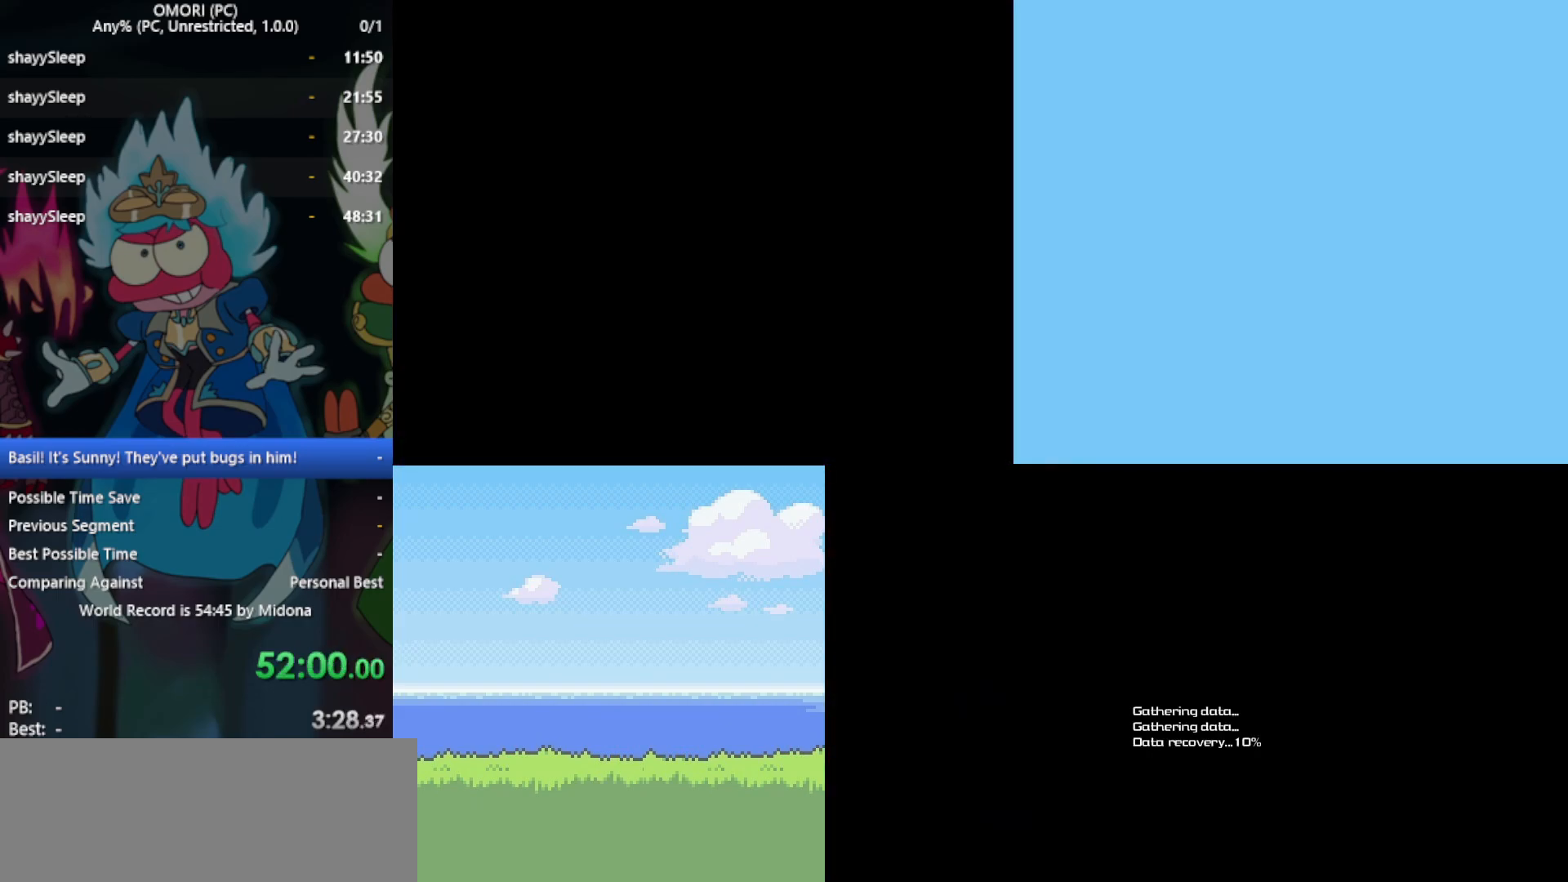
{"keys": [], "events": [[17, "z", "down"], [50, "z", "up"], [100, "z", "down"], [150, "z", "up"], [200, "z", "down"], [233, "z", "up"], [283, "z", "down"], [333, "z", "up"]]}
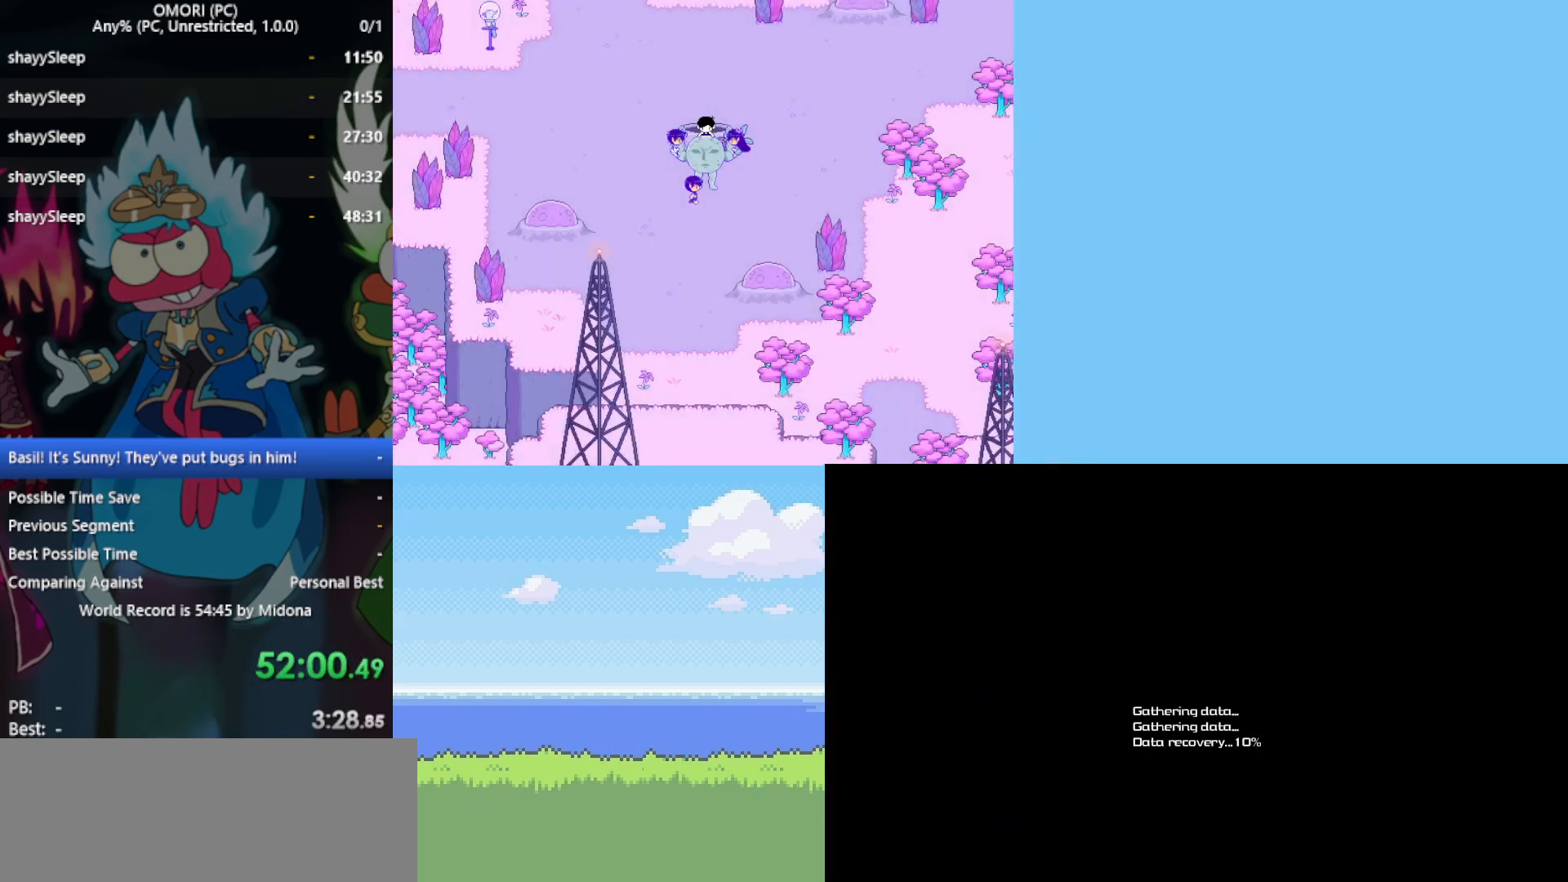
{"keys": ["z"], "events": [[17, "z", "down"], [67, "z", "up"], [117, "z", "down"], [167, "z", "up"], [200, "z", "down"], [250, "z", "up"], [300, "z", "down"], [350, "z", "up"], [383, "z", "down"], [433, "z", "up"], [483, "z", "down"]]}
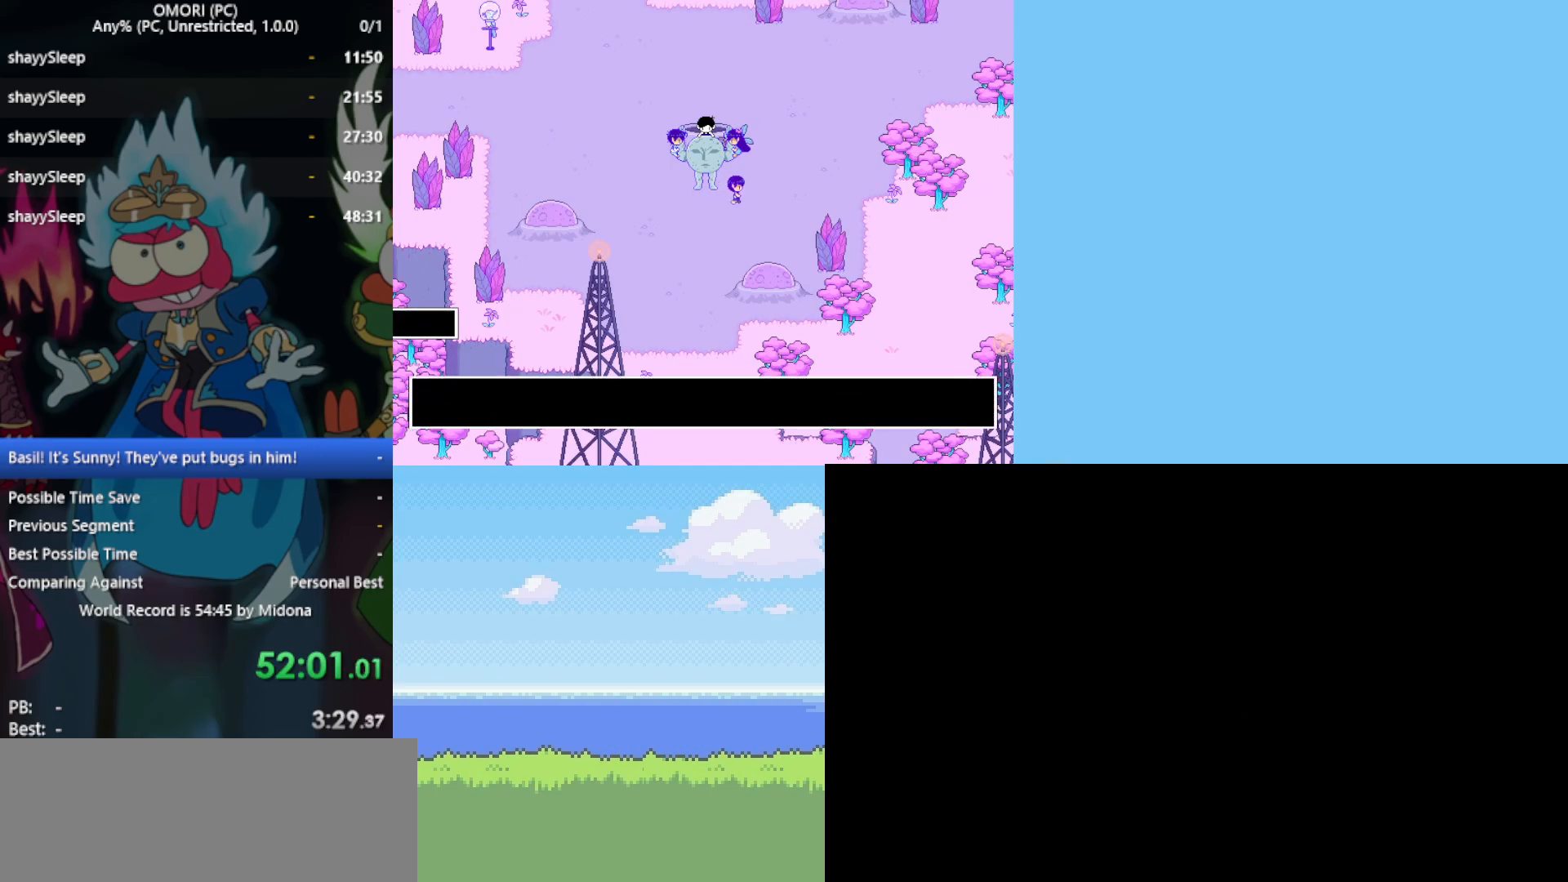
{"keys": [], "events": [[33, "z", "up"], [67, "z", "down"], [117, "z", "up"], [167, "z", "down"], [200, "z", "up"], [250, "z", "down"], [300, "z", "up"], [350, "z", "down"], [433, "z", "up"]]}
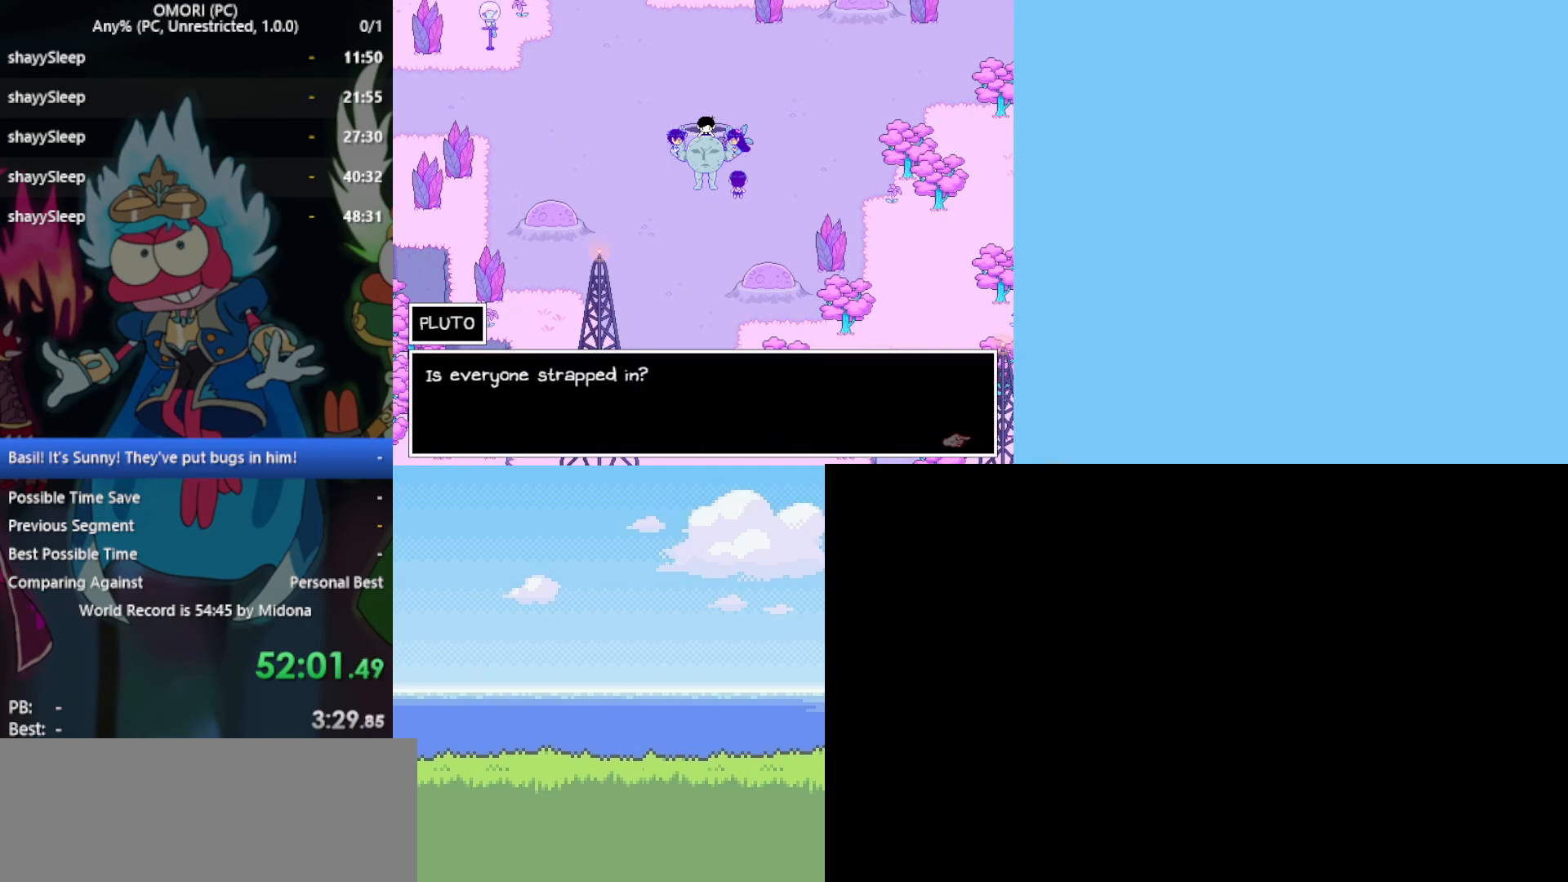
{"keys": [], "events": [[83, "z", "down"], [133, "z", "up"], [167, "z", "down"], [217, "z", "up"], [267, "z", "down"], [317, "z", "up"], [350, "z", "down"], [400, "z", "up"], [450, "z", "down"], [500, "z", "up"]]}
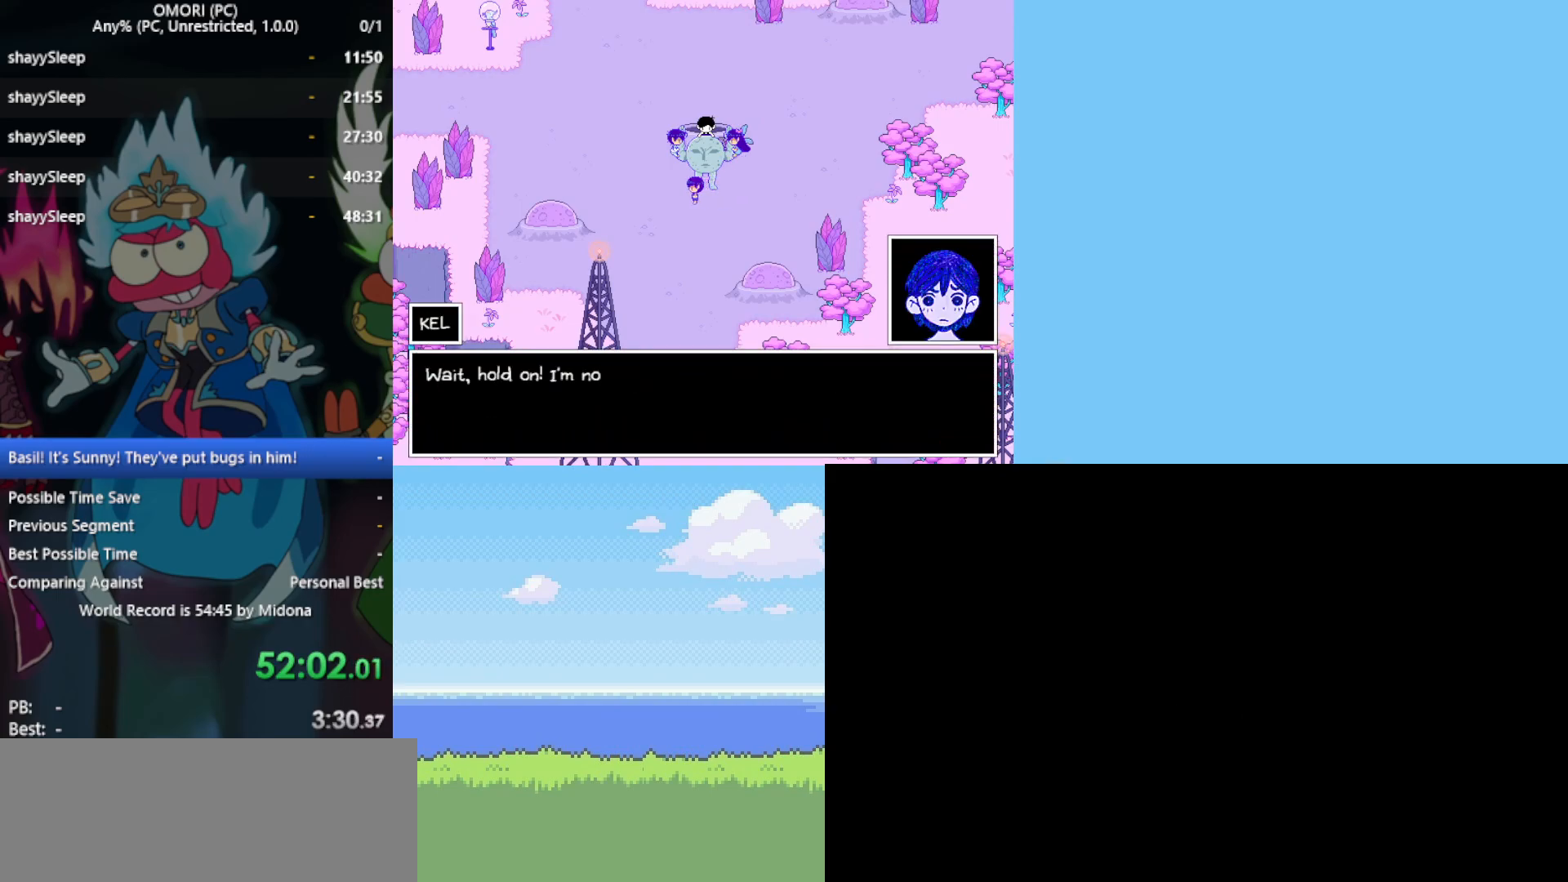
{"keys": [], "events": [[50, "z", "down"], [83, "z", "up"], [133, "z", "down"], [183, "z", "up"], [217, "z", "down"], [317, "z", "up"], [450, "z", "down"], [500, "z", "up"]]}
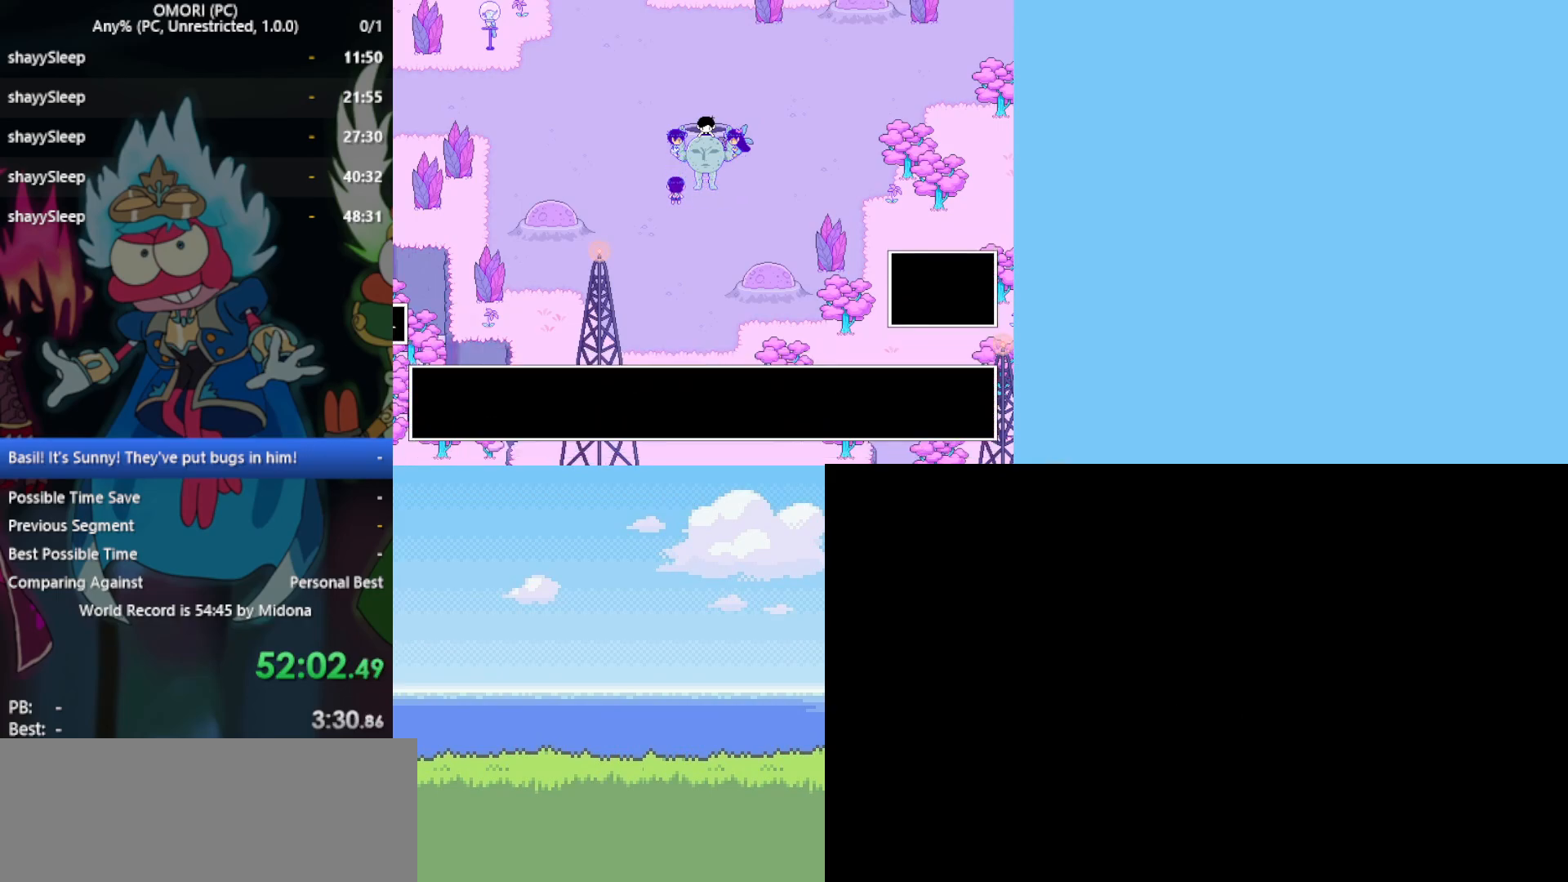
{"keys": ["z"], "events": [[33, "z", "down"], [100, "z", "up"], [133, "z", "down"], [183, "z", "up"], [233, "z", "down"], [267, "z", "up"], [317, "z", "down"], [367, "z", "up"], [417, "z", "down"]]}
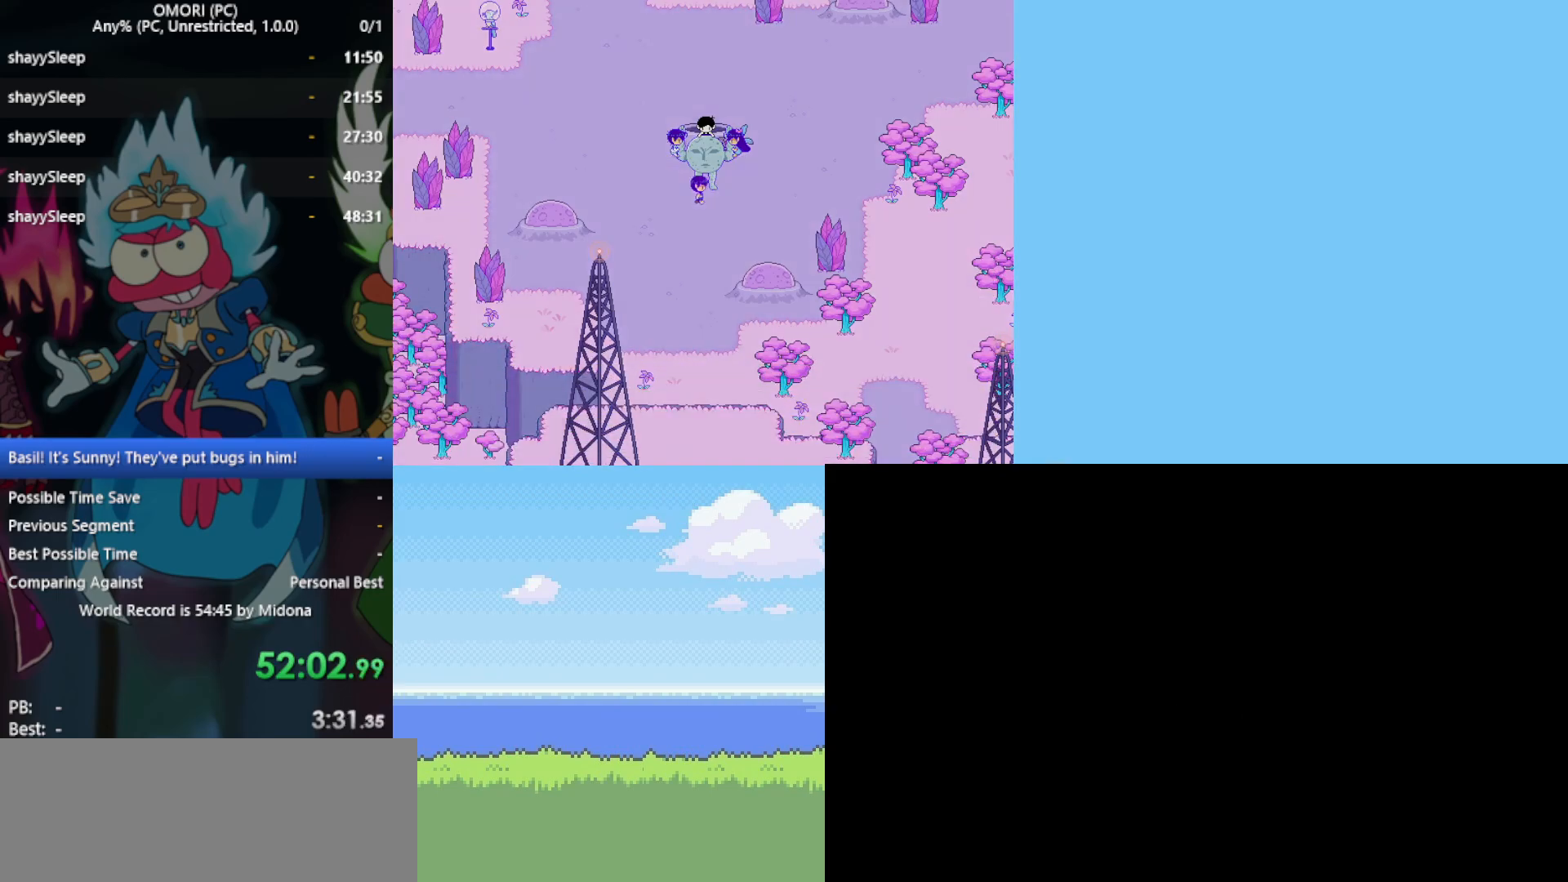
{"keys": [], "events": [[100, "z", "up"], [150, "z", "down"], [183, "z", "up"], [233, "z", "down"], [283, "z", "up"], [317, "z", "down"], [367, "z", "up"], [417, "z", "down"], [467, "z", "up"]]}
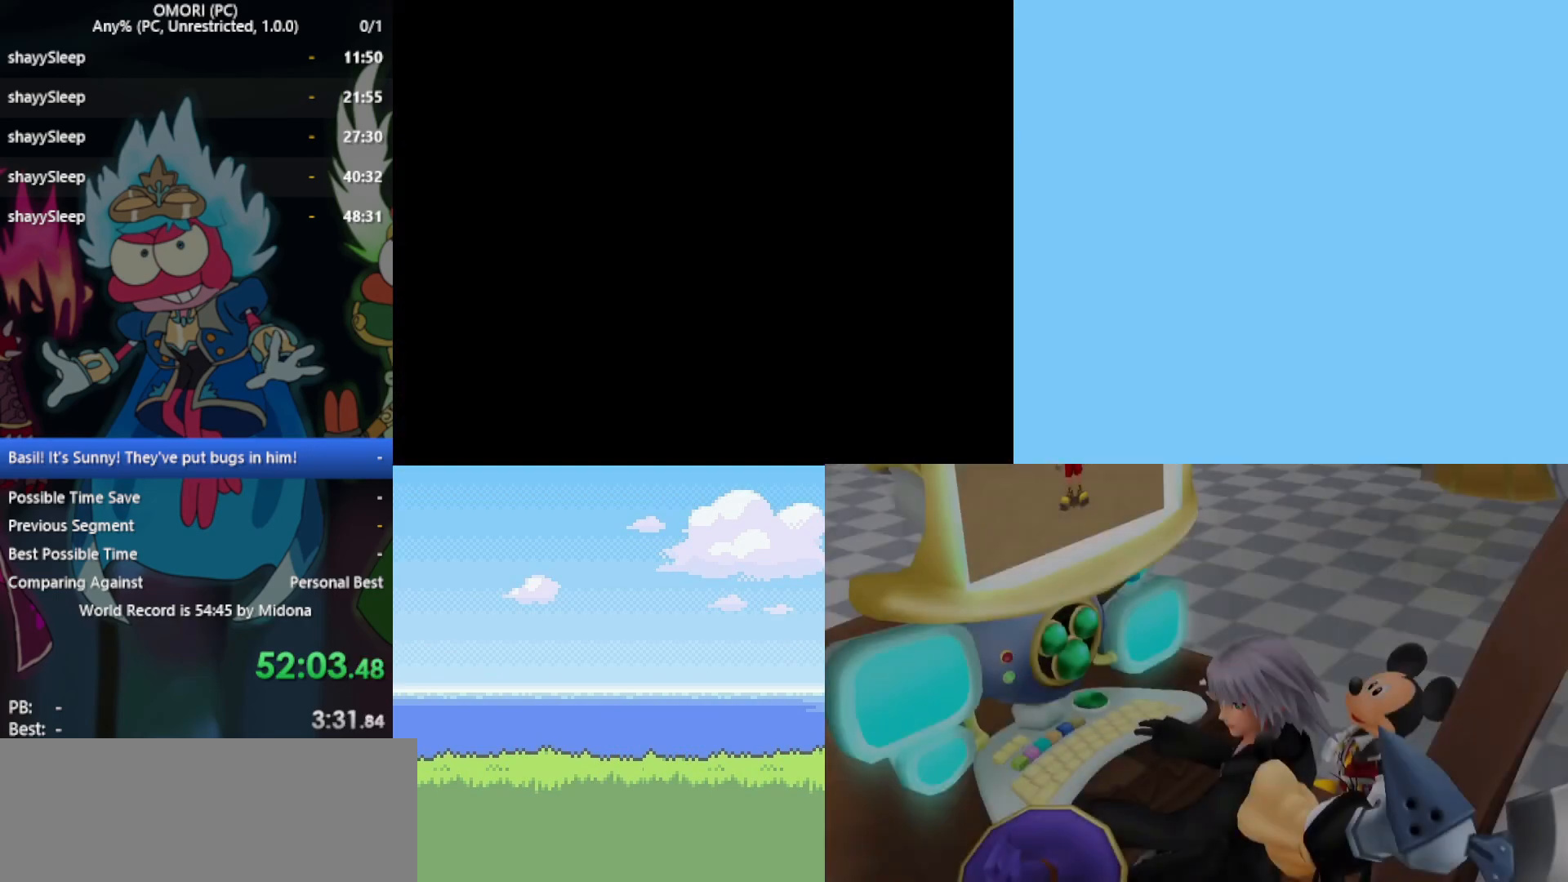
{"keys": ["z"], "events": [[17, "z", "down"], [50, "z", "up"], [100, "z", "down"], [150, "z", "up"], [200, "z", "down"], [250, "z", "up"], [283, "z", "down"], [333, "z", "up"], [483, "z", "down"]]}
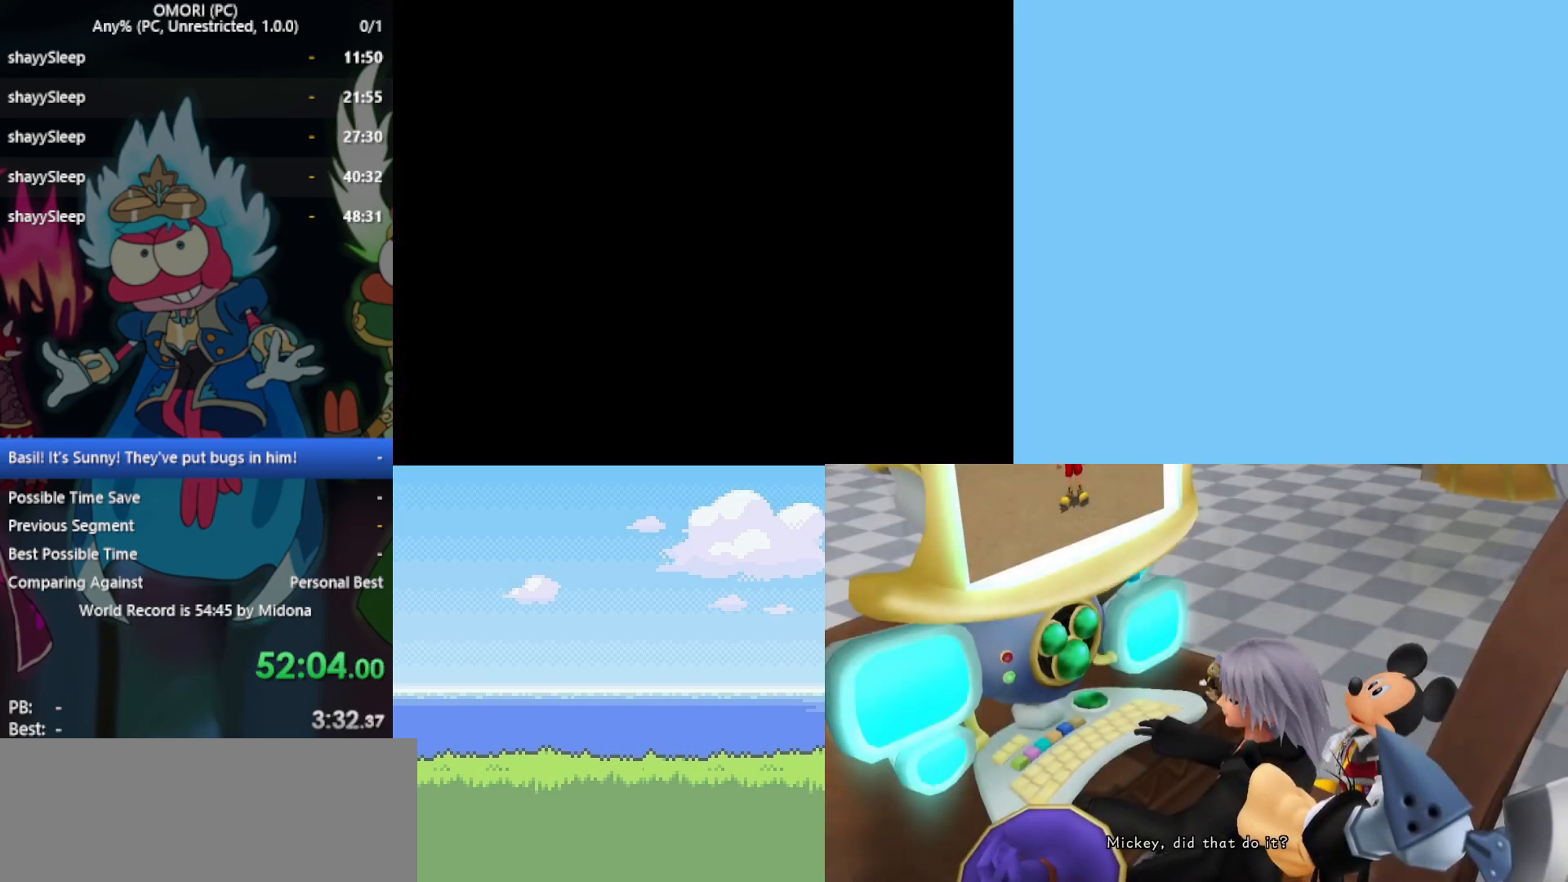
{"keys": ["z"], "events": [[17, "z", "up"], [117, "z", "down"], [150, "z", "up"], [200, "z", "down"], [250, "z", "up"], [300, "z", "down"], [333, "z", "up"], [383, "z", "down"], [433, "z", "up"], [467, "z", "down"]]}
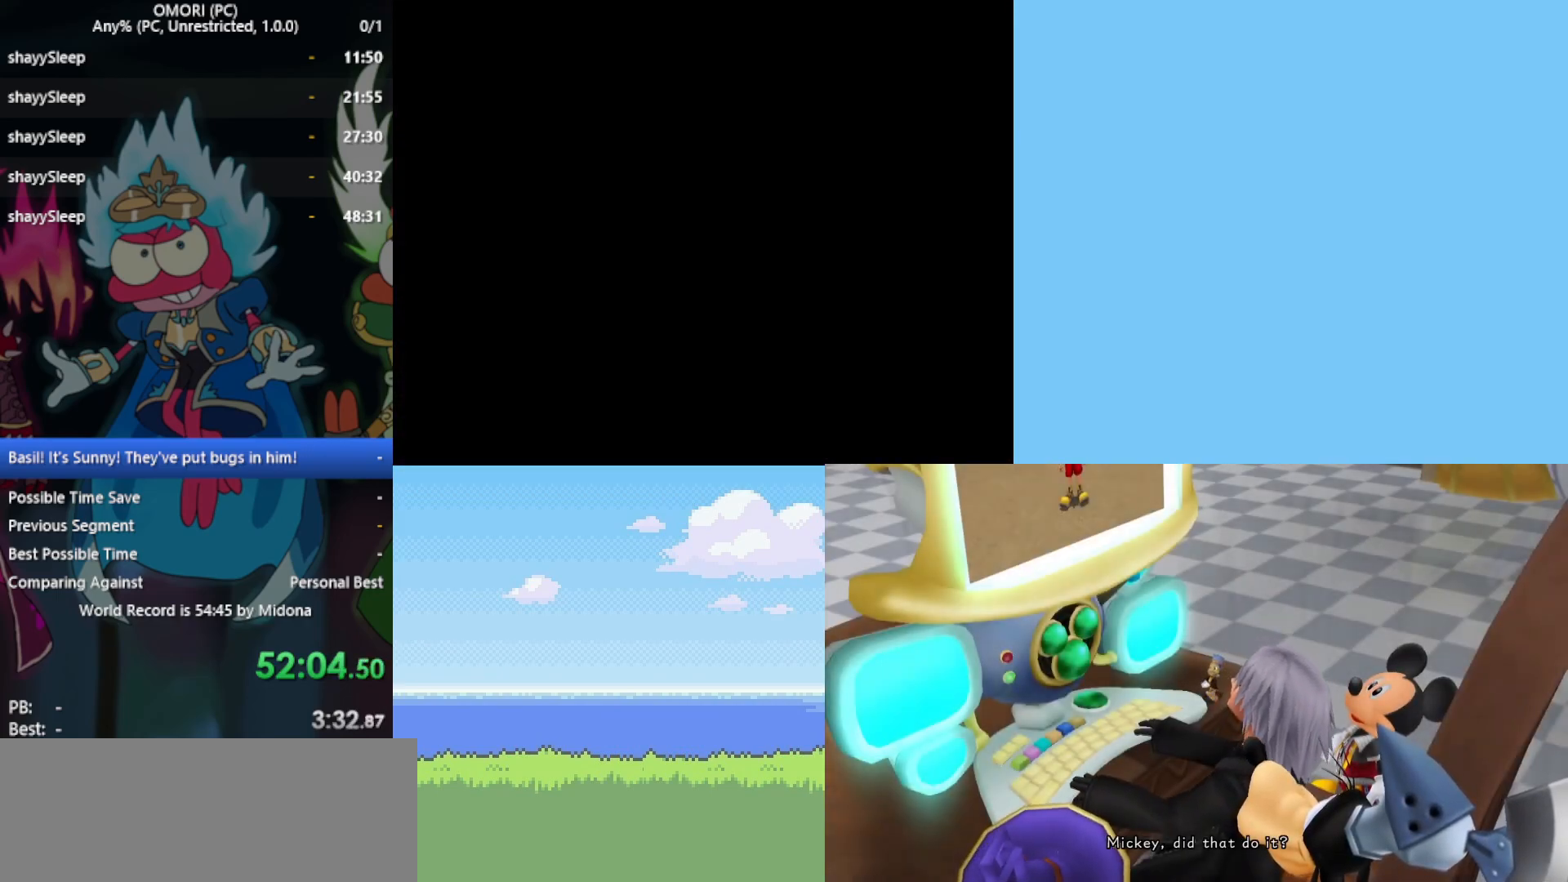
{"keys": ["z"], "events": [[17, "z", "up"], [67, "z", "down"], [117, "z", "up"], [200, "z", "down"], [250, "z", "up"], [300, "z", "down"], [333, "z", "up"], [383, "z", "down"], [433, "z", "up"], [483, "z", "down"]]}
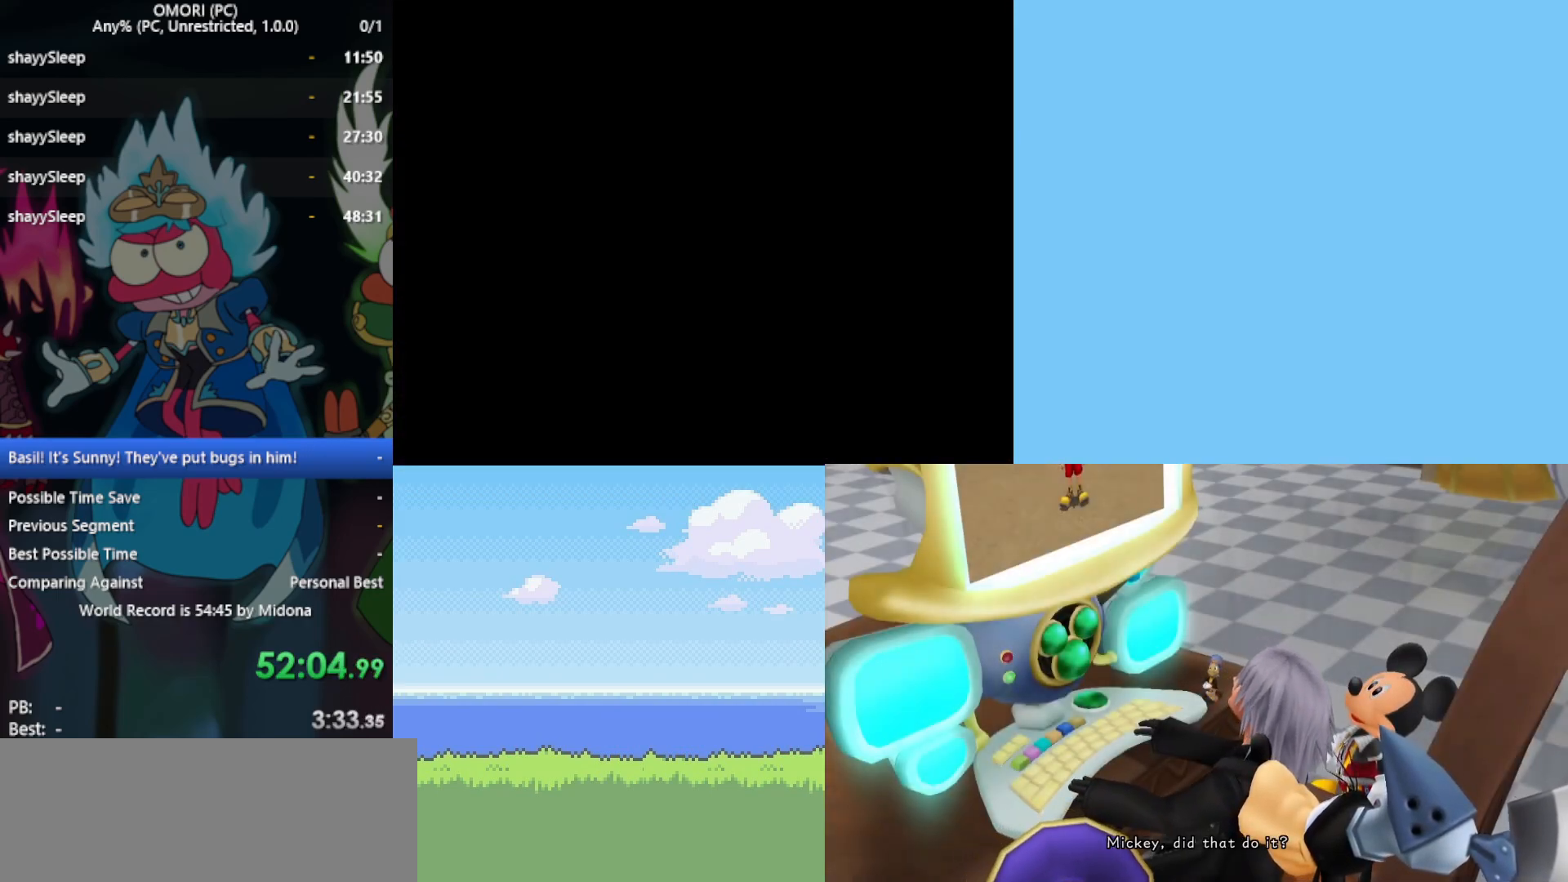
{"keys": ["z"], "events": [[33, "z", "up"], [67, "z", "down"], [117, "z", "up"], [167, "z", "down"], [200, "z", "up"], [250, "z", "down"], [300, "z", "up"], [350, "z", "down"], [433, "z", "up"], [483, "z", "down"]]}
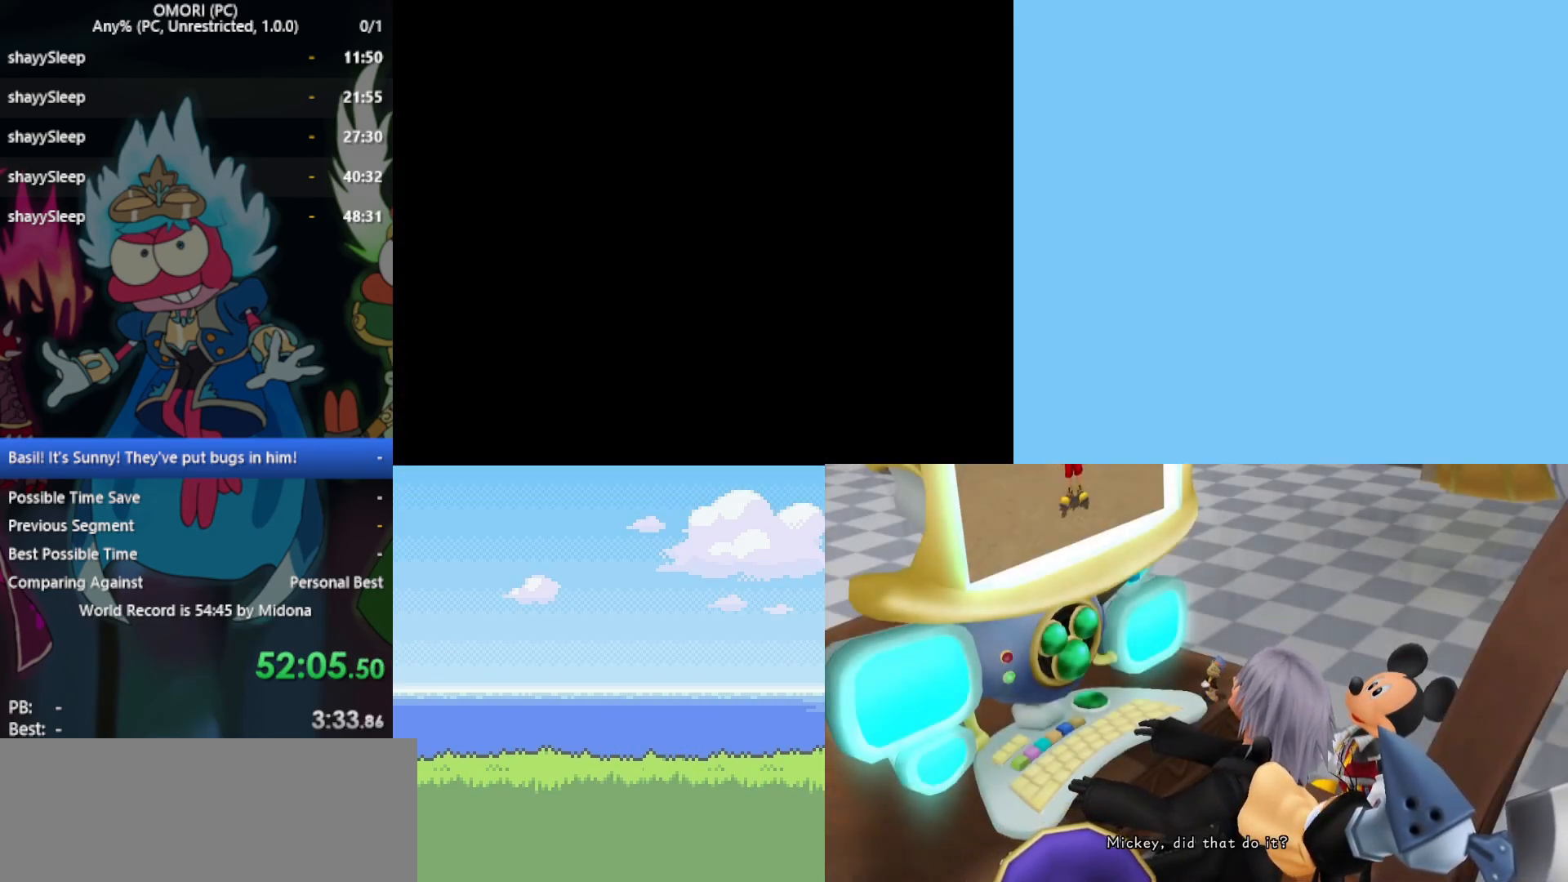
{"keys": [], "events": [[33, "z", "up"], [83, "z", "down"], [117, "z", "up"], [167, "z", "down"], [217, "z", "up"], [267, "z", "down"], [300, "z", "up"], [350, "z", "down"], [400, "z", "up"], [450, "z", "down"], [500, "z", "up"]]}
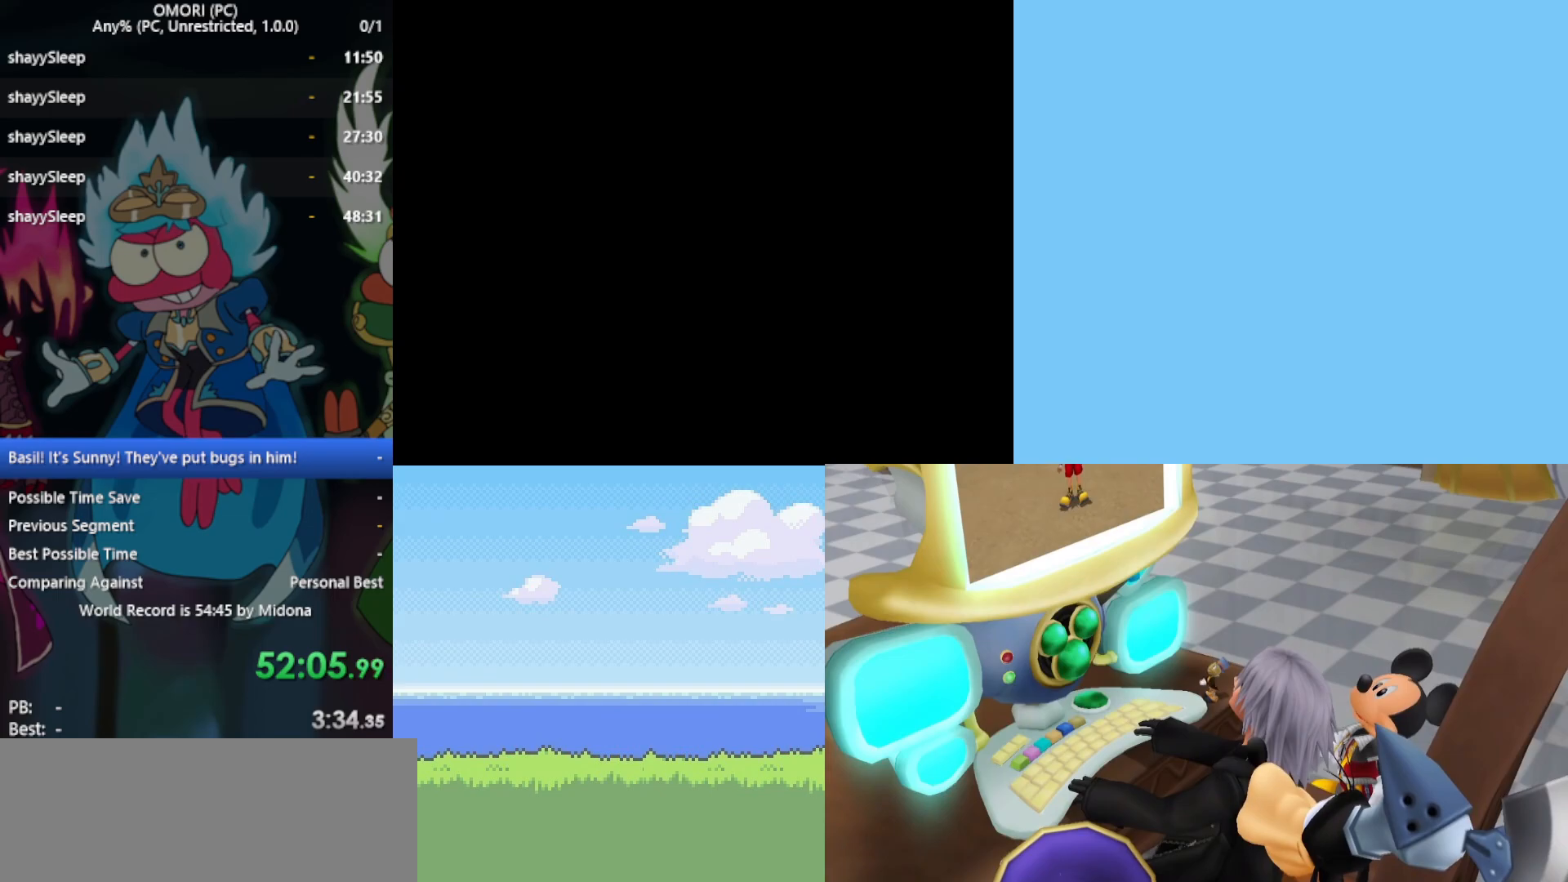
{"keys": [], "events": [[50, "z", "down"], [83, "z", "up"], [133, "z", "down"], [183, "z", "up"], [233, "z", "down"], [267, "z", "up"], [317, "z", "down"], [367, "z", "up"], [417, "z", "down"], [500, "z", "up"]]}
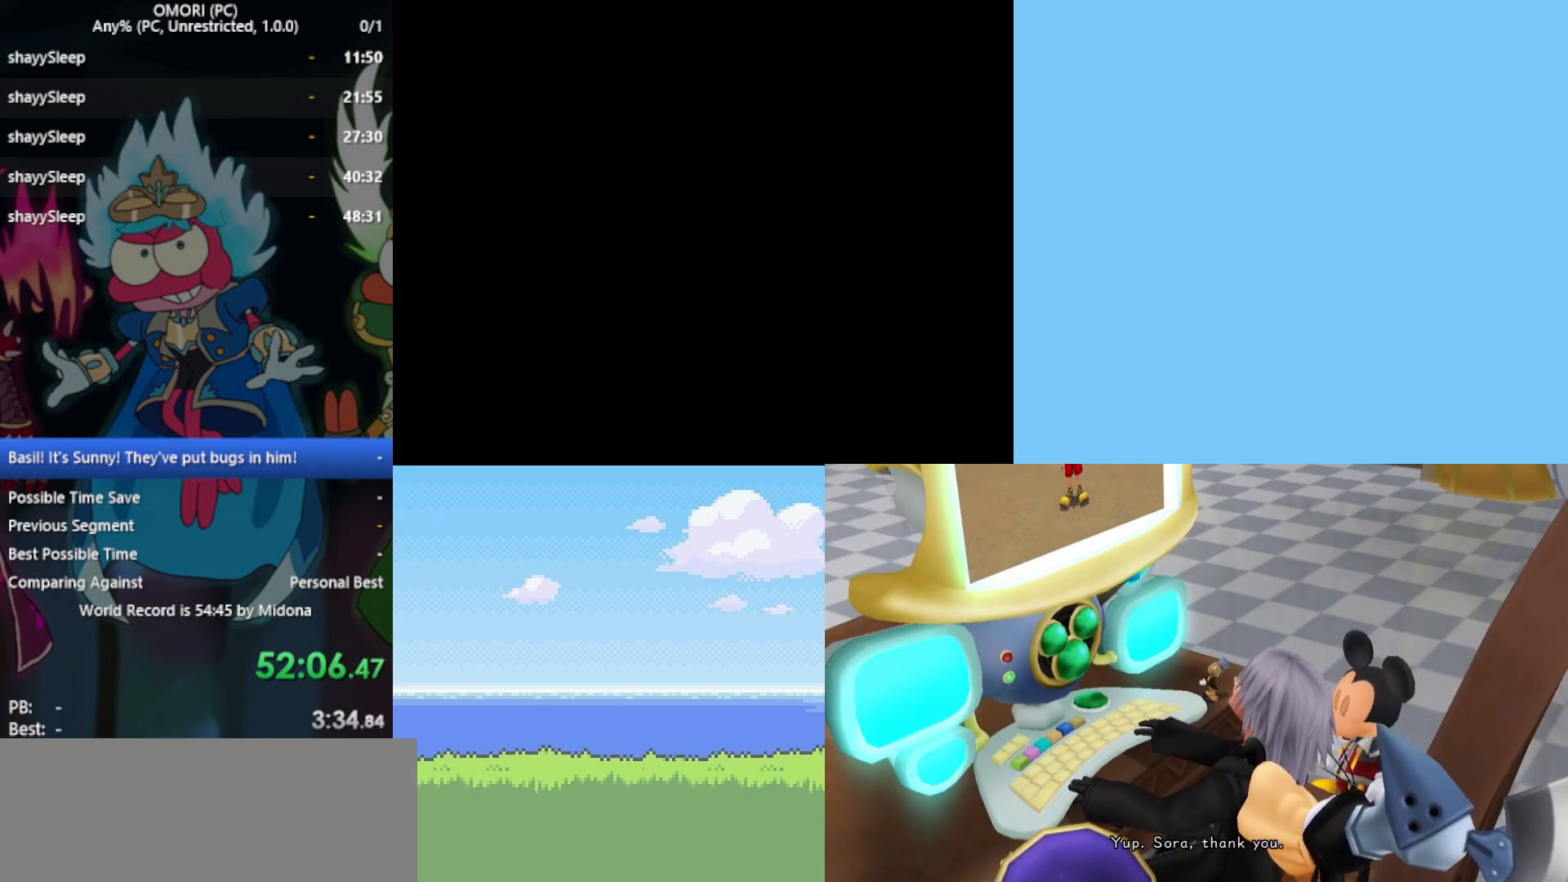
{"keys": [], "events": [[50, "z", "down"], [100, "z", "up"], [133, "z", "down"], [183, "z", "up"], [233, "z", "down"], [283, "z", "up"], [333, "z", "down"], [383, "z", "up"], [417, "z", "down"], [467, "z", "up"]]}
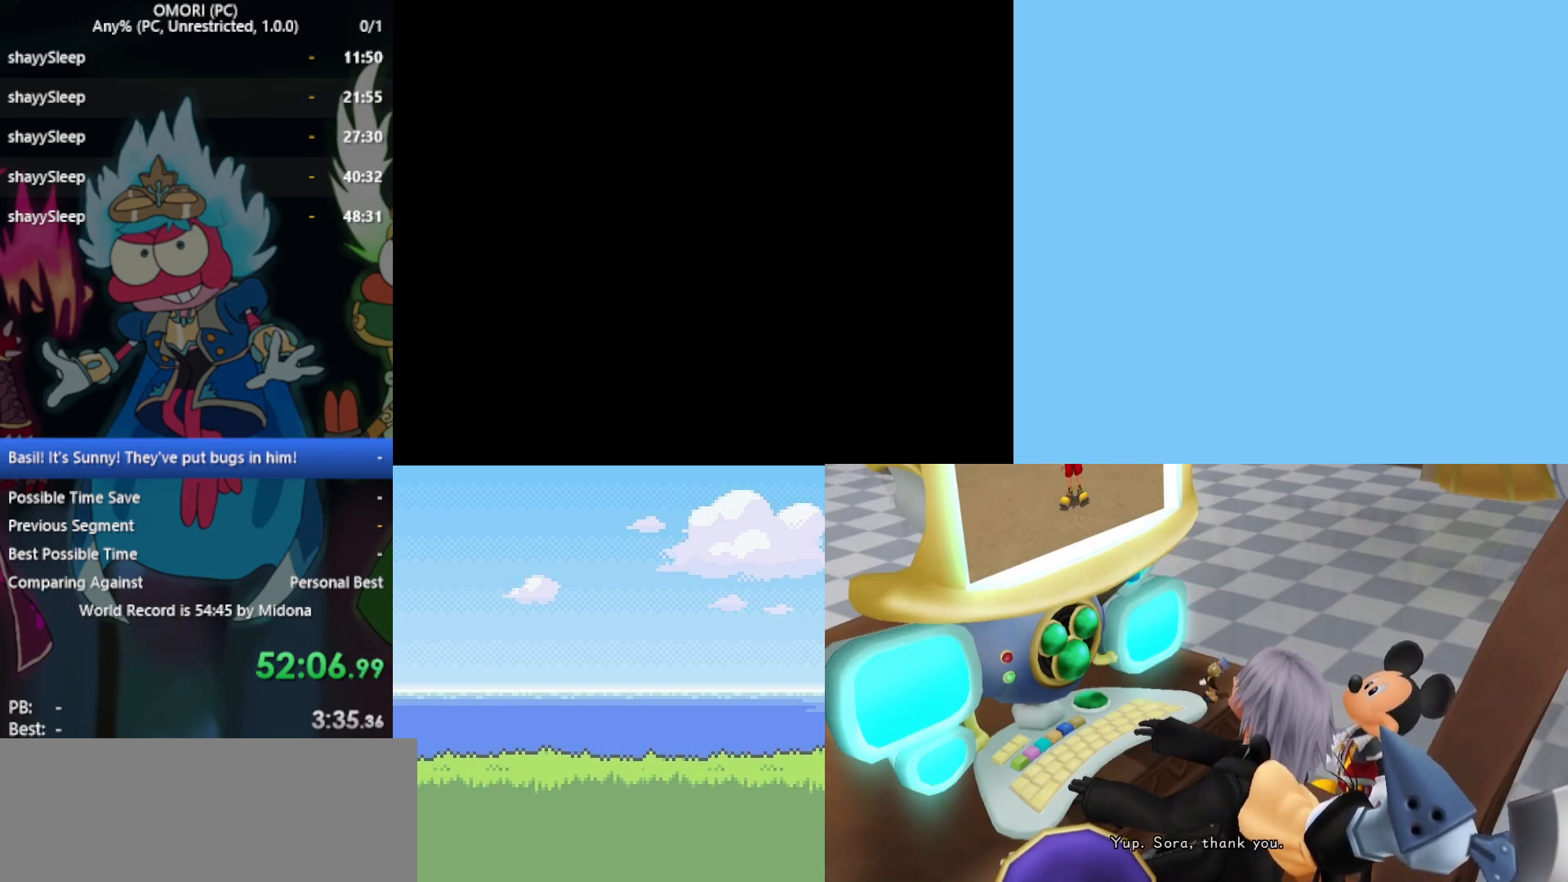
{"keys": ["z"], "events": [[17, "z", "down"], [50, "z", "up"], [100, "z", "down"], [150, "z", "up"], [200, "z", "down"], [333, "z", "up"], [467, "z", "down"]]}
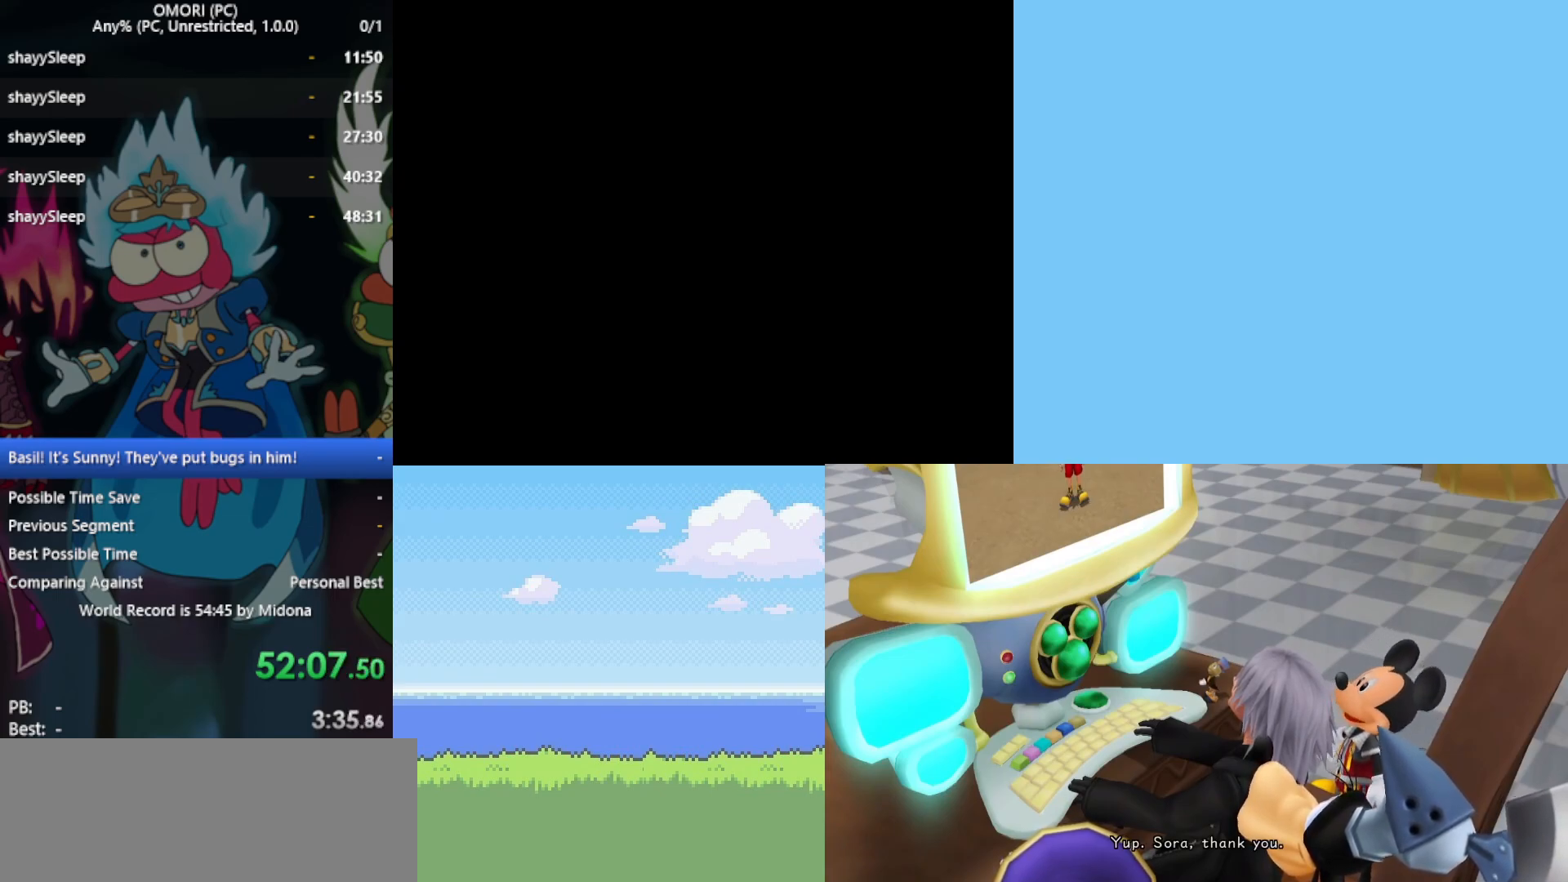
{"keys": ["z"], "events": [[17, "z", "up"], [117, "z", "down"], [150, "z", "up"], [200, "z", "down"], [250, "z", "up"], [300, "z", "down"], [350, "z", "up"], [383, "z", "down"], [433, "z", "up"], [483, "z", "down"]]}